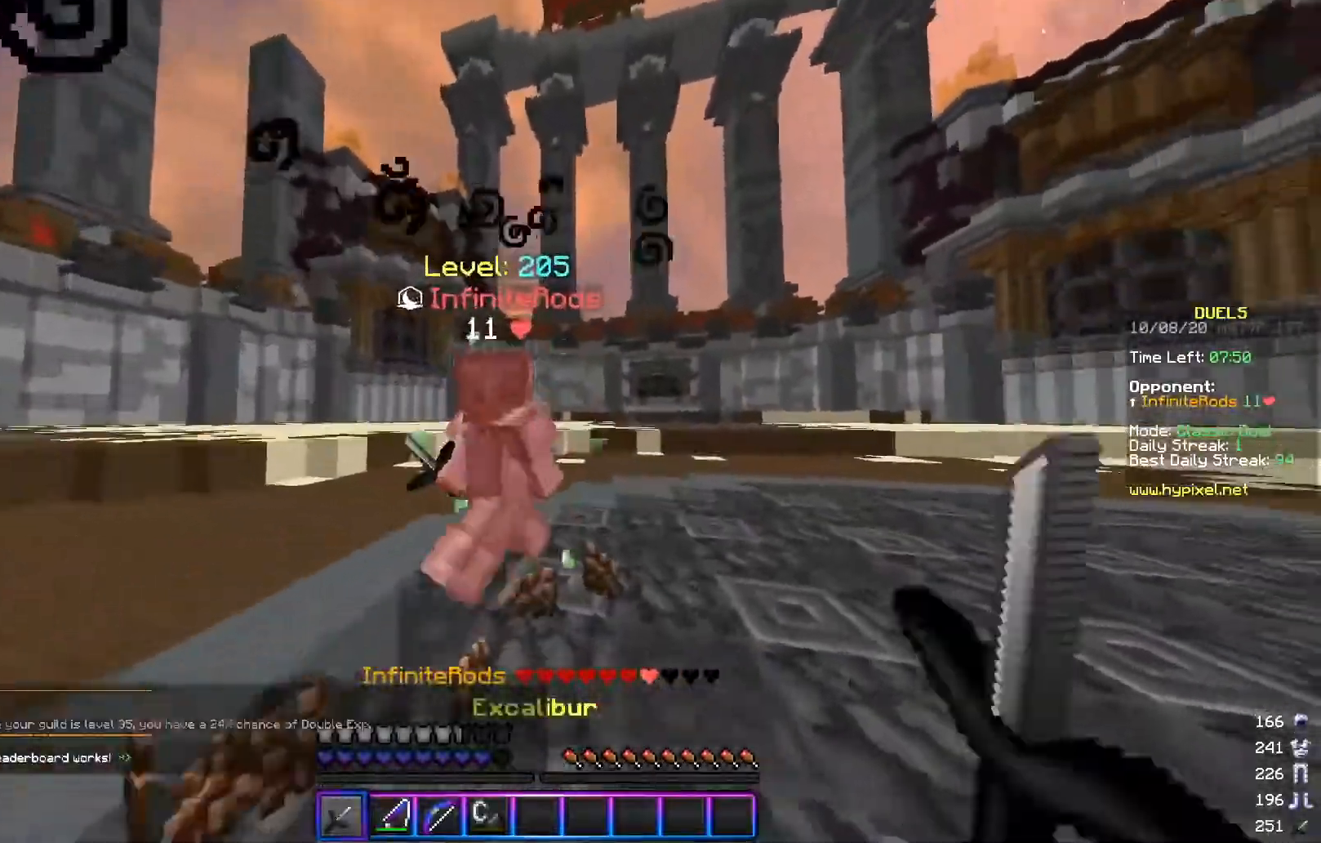
Gameplay with keyboard and mouse; each line is a JSON object with the keys and mouse buttons held at the frame after it. "events" lists presses ("down") and releases ("up") of "a", "d", "s", "w", "mouse_left" and "mouse_right" between this image and that frame as [ms after this image, input, new state], when the widget could be followed in between. "mouse_left", "mouse_right" = the "left", "right" buttons of the "mouse" list. No other keys are recorded. Fast repeated clicks can show as one long hold. Mouse movement is not recorded.
{"keys": ["a"], "mouse": [], "events": [[450, "mouse_left", "up"], [500, "w", "up"]]}
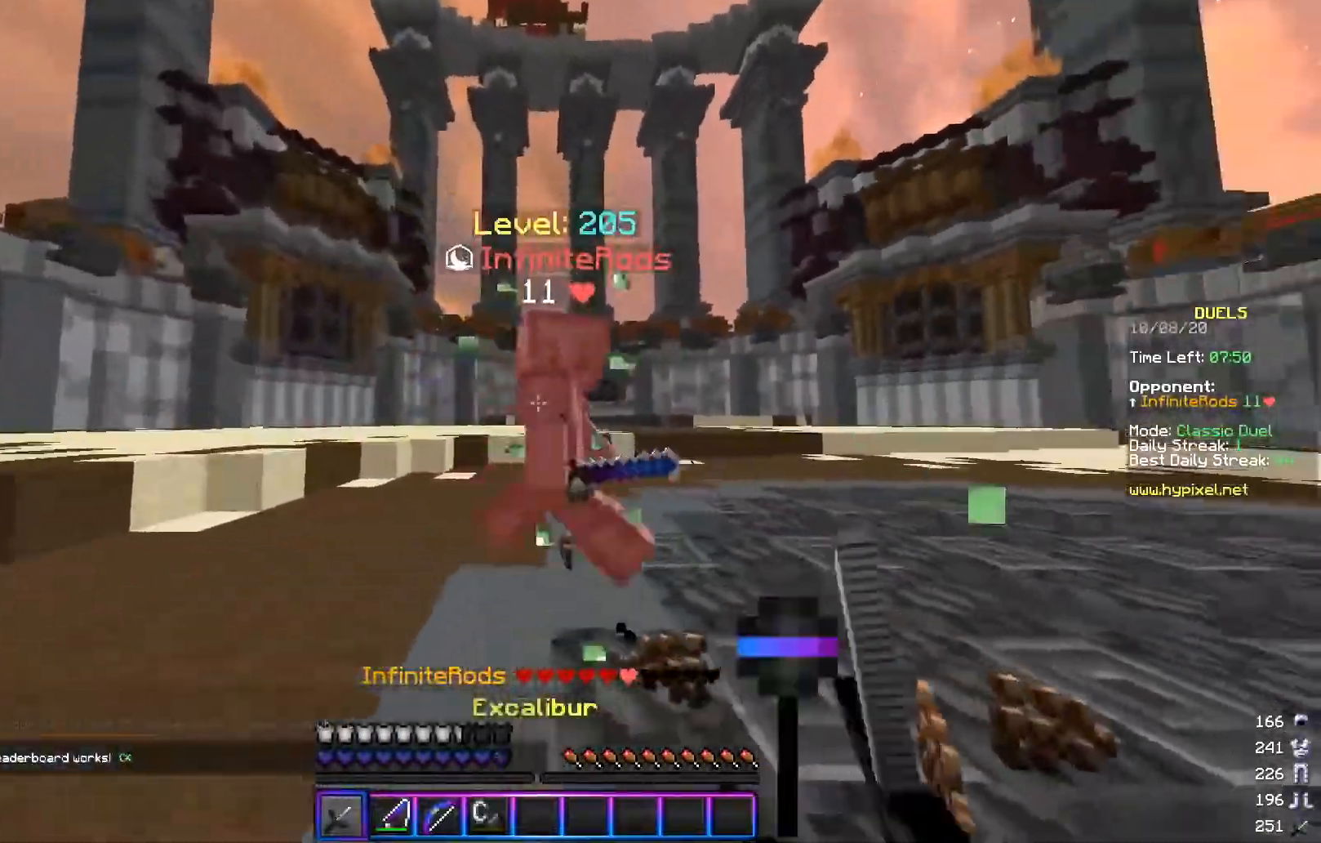
{"keys": ["a"], "mouse": ["left"], "events": [[17, "mouse_left", "down"], [67, "w", "down"], [350, "mouse_left", "up"], [451, "w", "up"], [467, "mouse_left", "down"]]}
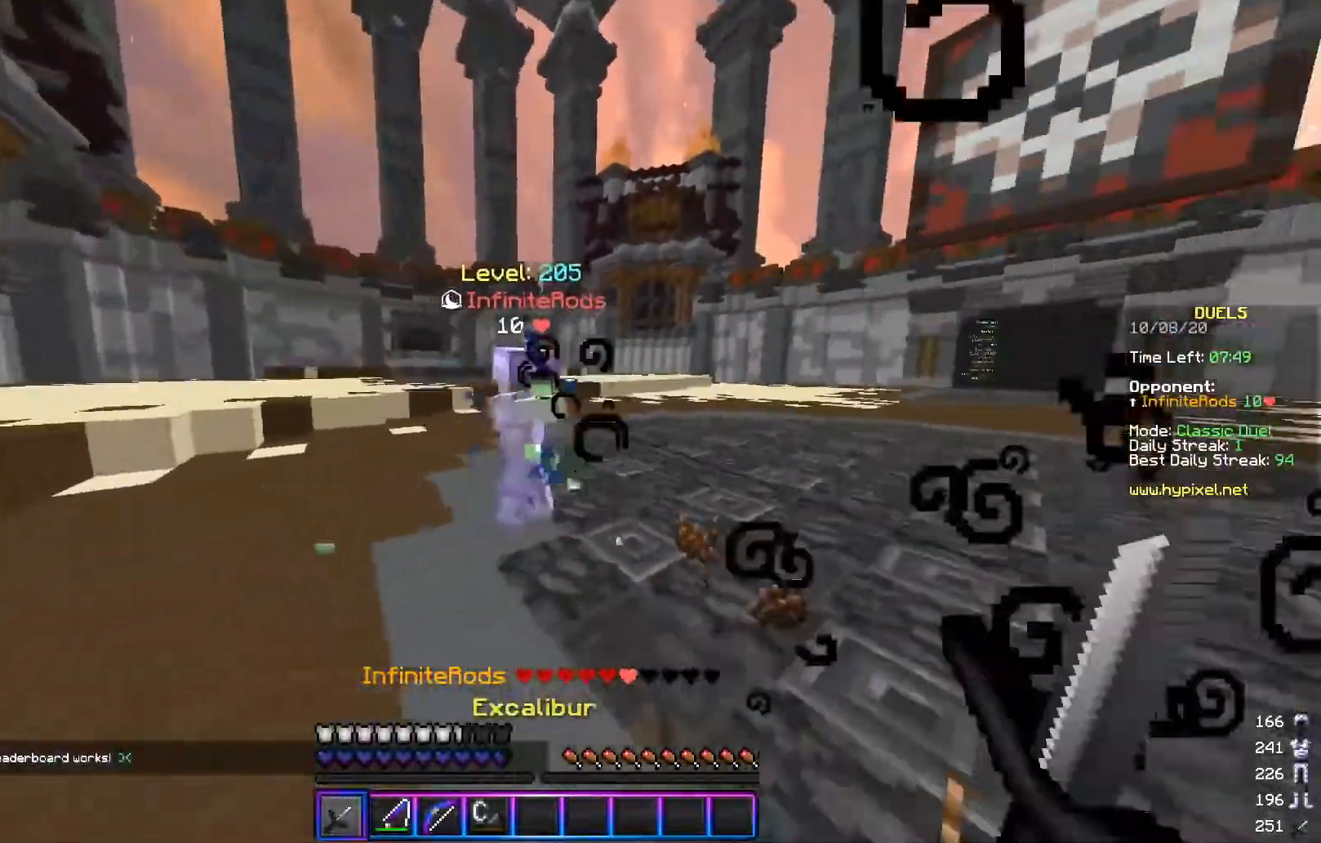
{"keys": ["d", "w"], "mouse": ["left"], "events": [[216, "w", "down"], [300, "d", "down"], [350, "a", "up"], [350, "mouse_left", "up"], [433, "mouse_left", "down"]]}
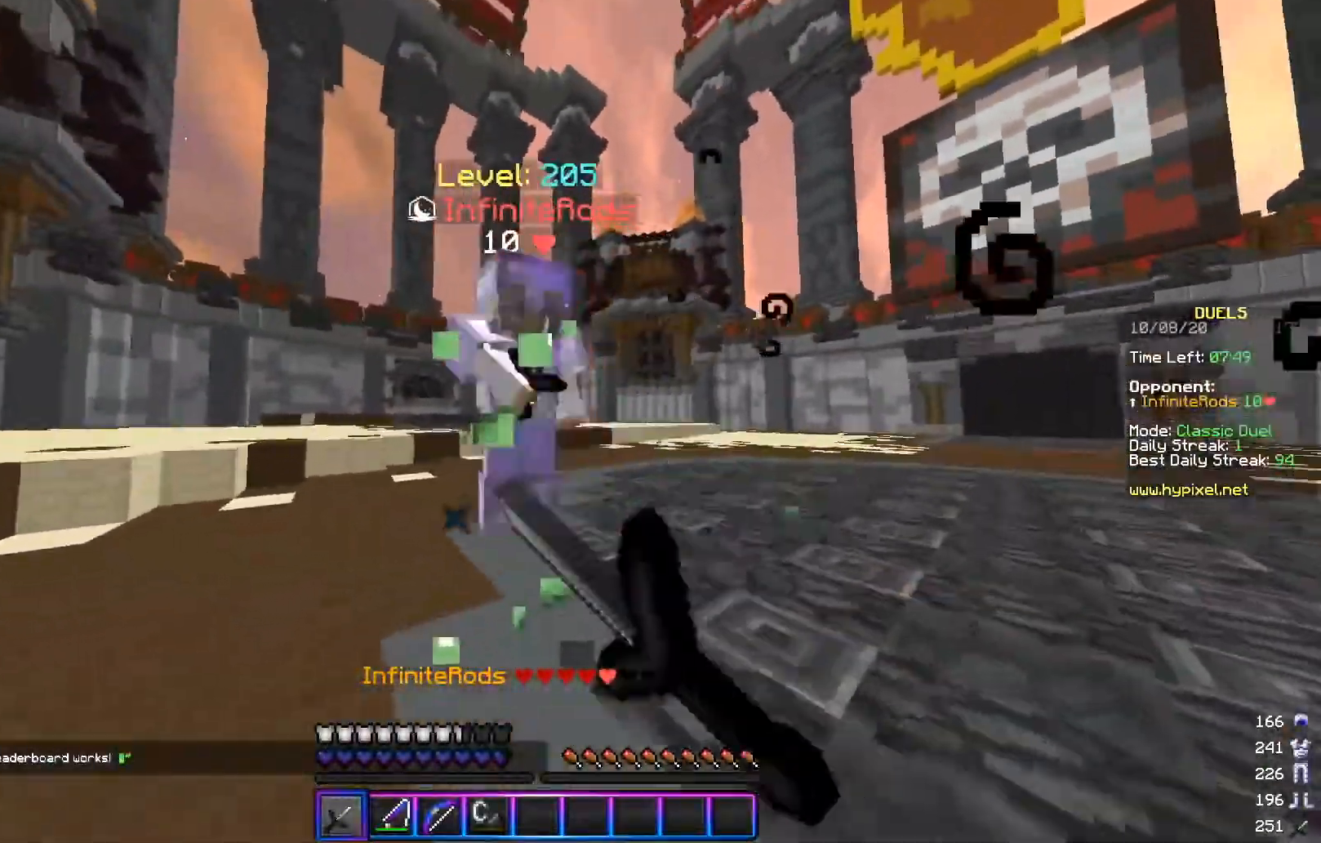
{"keys": ["d", "w"], "mouse": [], "events": [[50, "w", "up"], [200, "mouse_left", "up"], [217, "w", "down"], [267, "mouse_left", "down"], [350, "mouse_left", "up"]]}
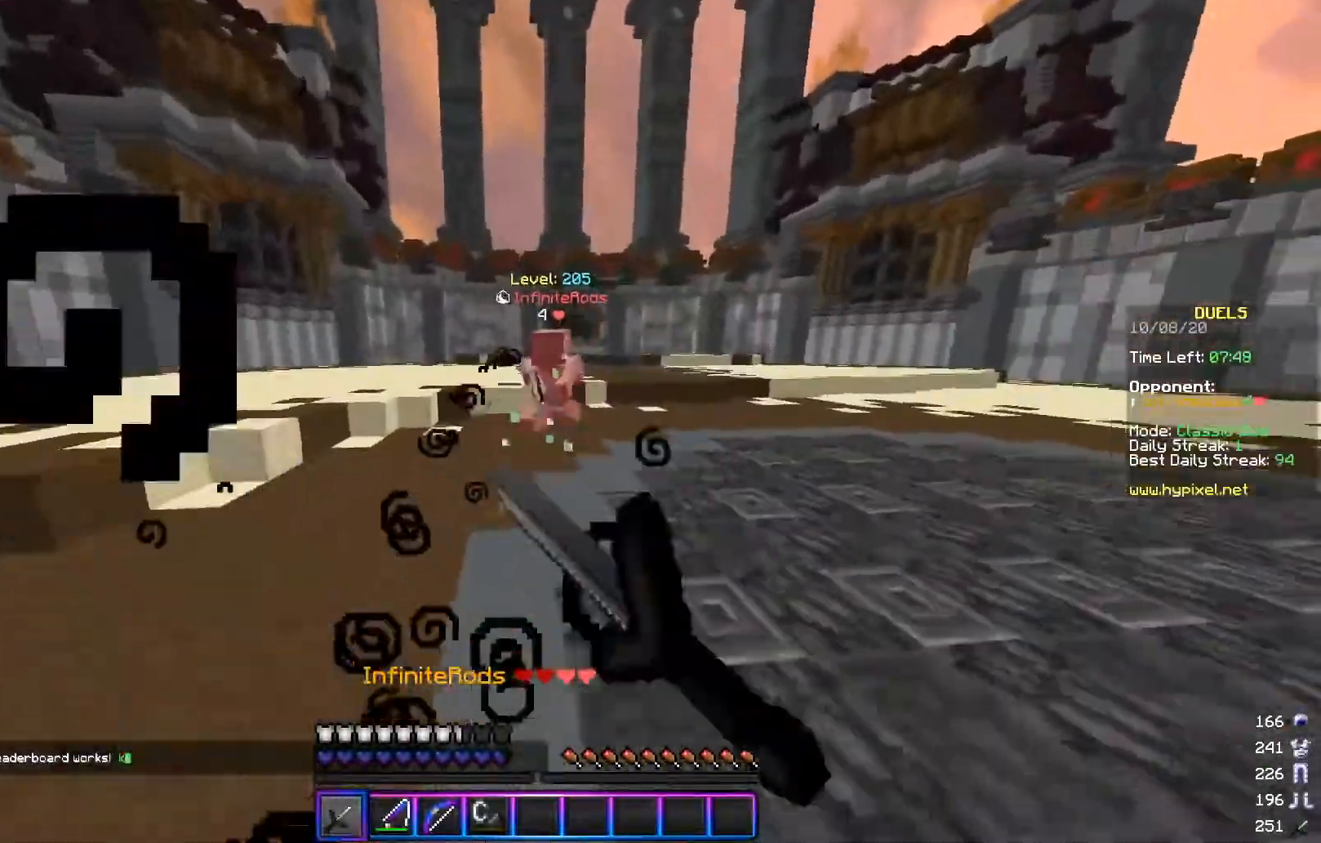
{"keys": ["d", "w"], "mouse": [], "events": [[83, "mouse_right", "down"], [150, "mouse_right", "up"], [250, "mouse_right", "down"], [400, "mouse_right", "up"]]}
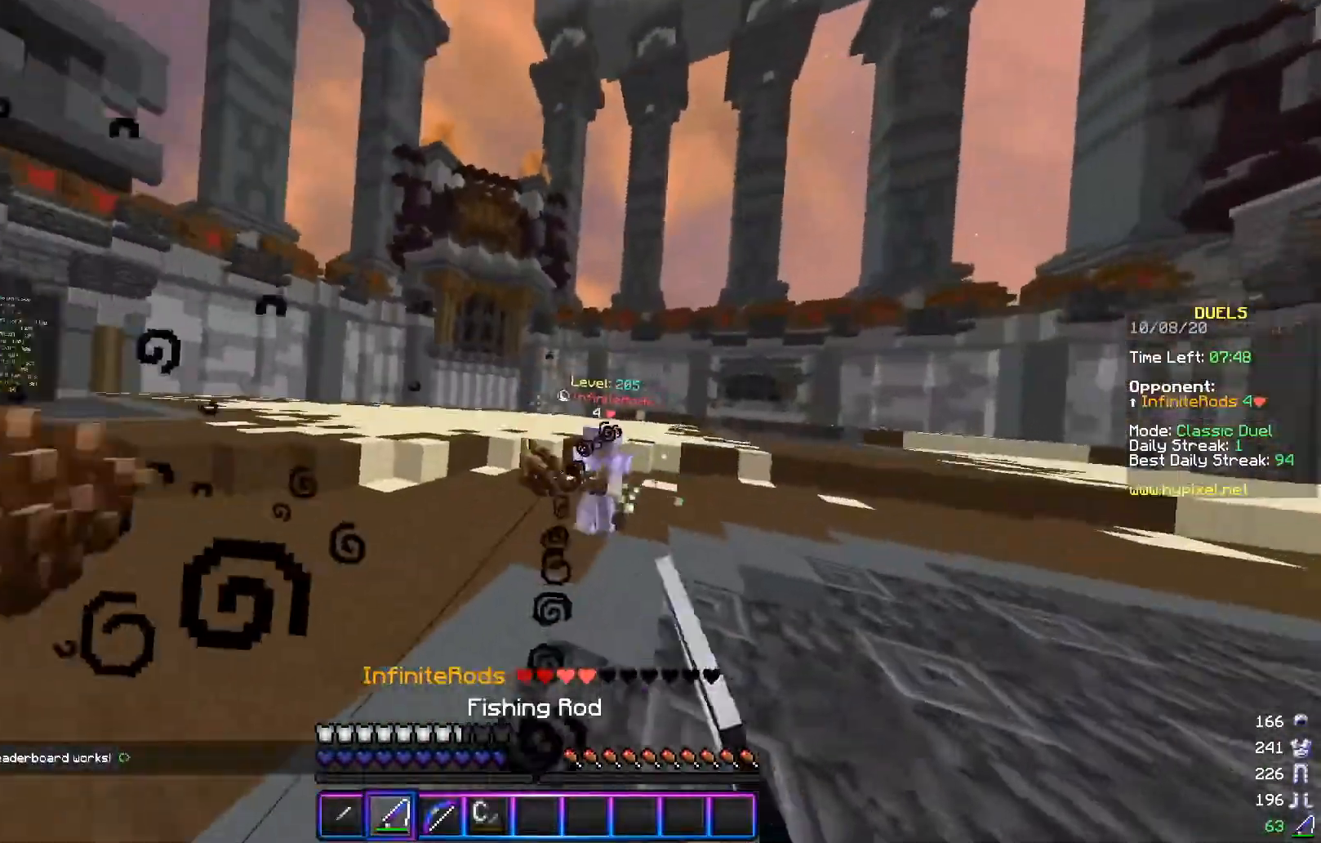
{"keys": ["d", "s"], "mouse": [], "events": [[117, "mouse_right", "down"], [234, "mouse_right", "up"], [267, "w", "up"], [367, "mouse_right", "down"], [367, "w", "down"], [417, "w", "up"], [468, "mouse_right", "up"], [468, "s", "down"]]}
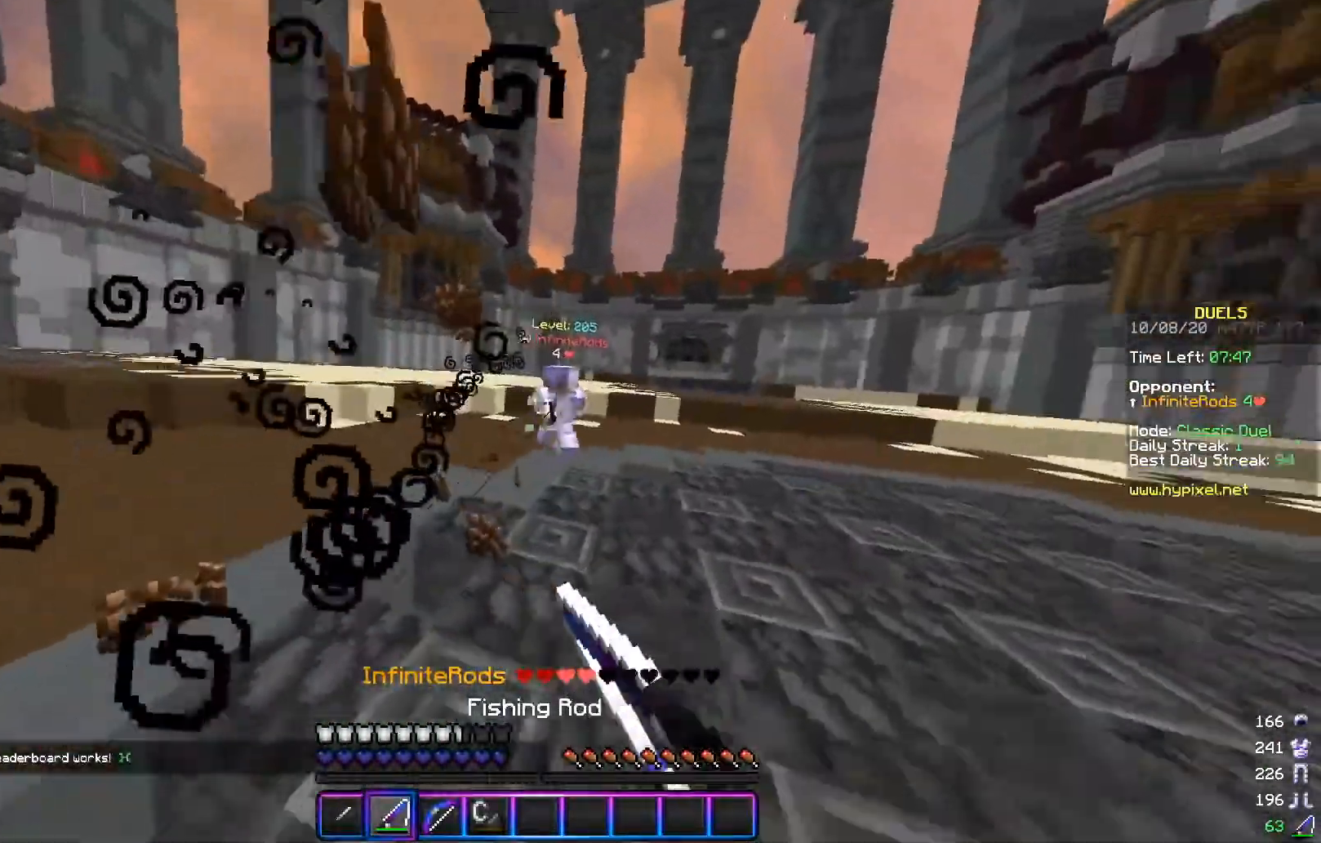
{"keys": ["d", "w"], "mouse": ["right"], "events": [[117, "mouse_right", "down"], [217, "s", "up"], [233, "w", "down"], [267, "mouse_right", "up"], [384, "mouse_right", "down"]]}
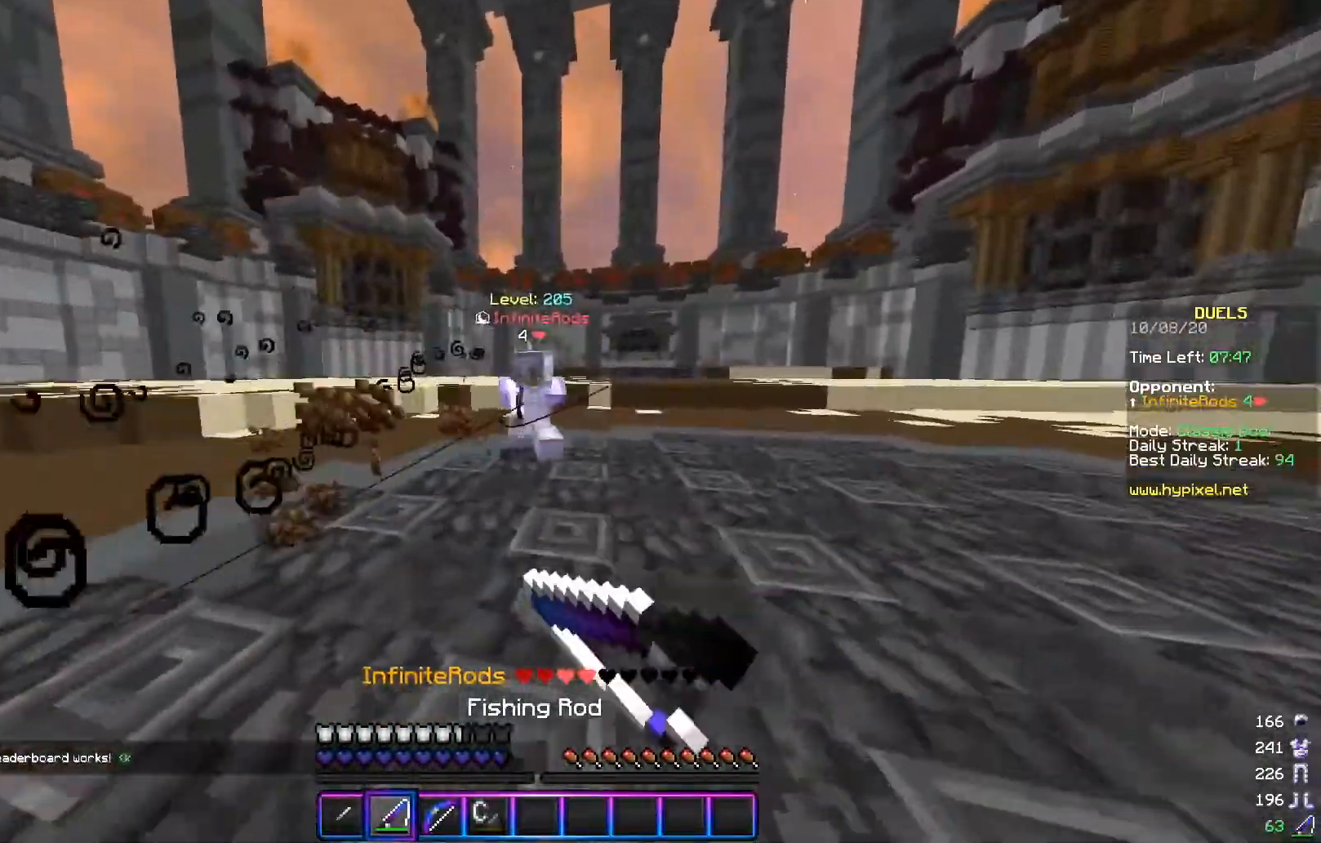
{"keys": ["d"], "mouse": ["left"], "events": [[17, "mouse_right", "up"], [134, "mouse_left", "down"], [451, "w", "up"]]}
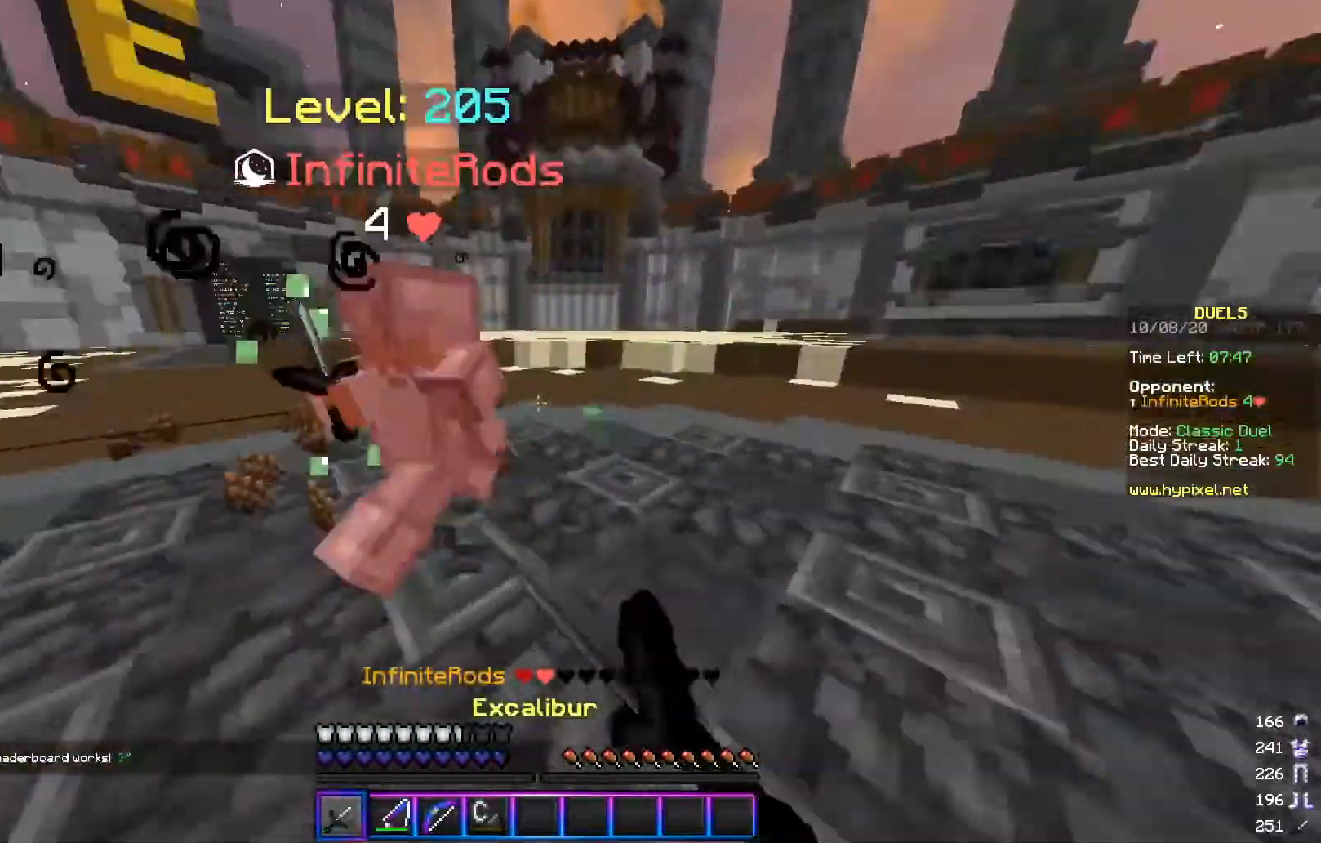
{"keys": ["a", "w"], "mouse": ["left"], "events": [[67, "w", "down"], [350, "mouse_left", "up"], [417, "mouse_left", "down"], [450, "d", "up"], [500, "a", "down"]]}
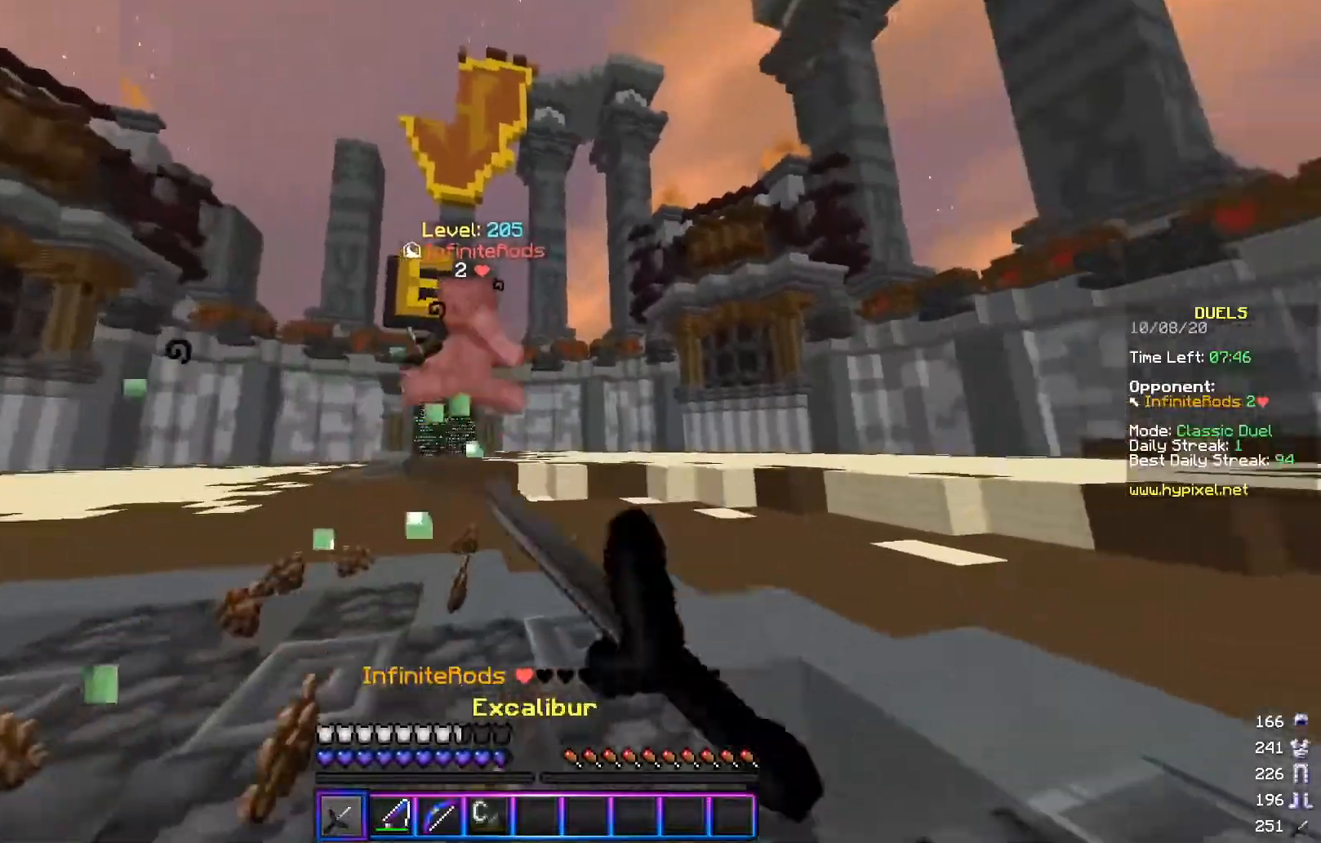
{"keys": ["a", "w"], "mouse": [], "events": [[151, "mouse_left", "up"]]}
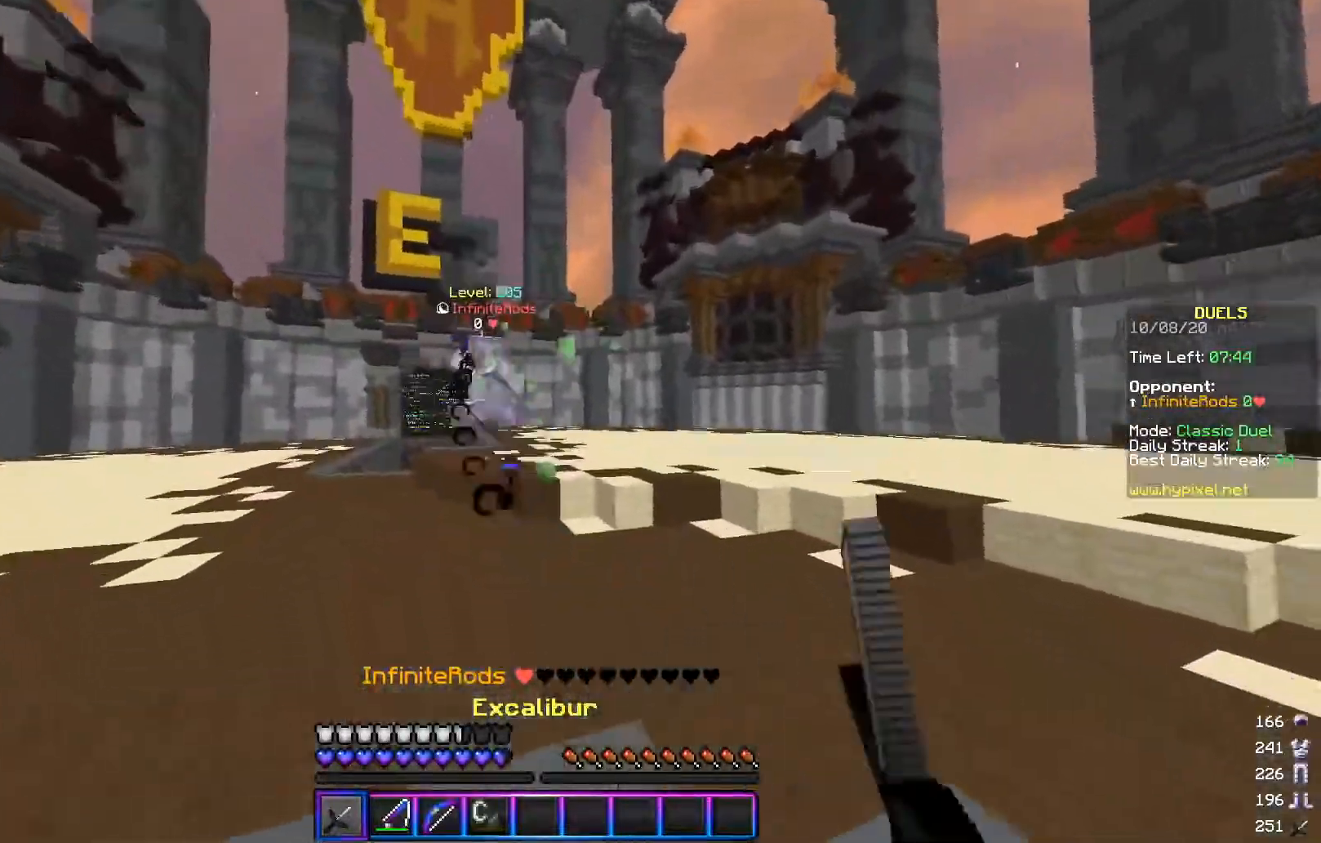
{"keys": ["a"], "mouse": [], "events": [[334, "w", "up"]]}
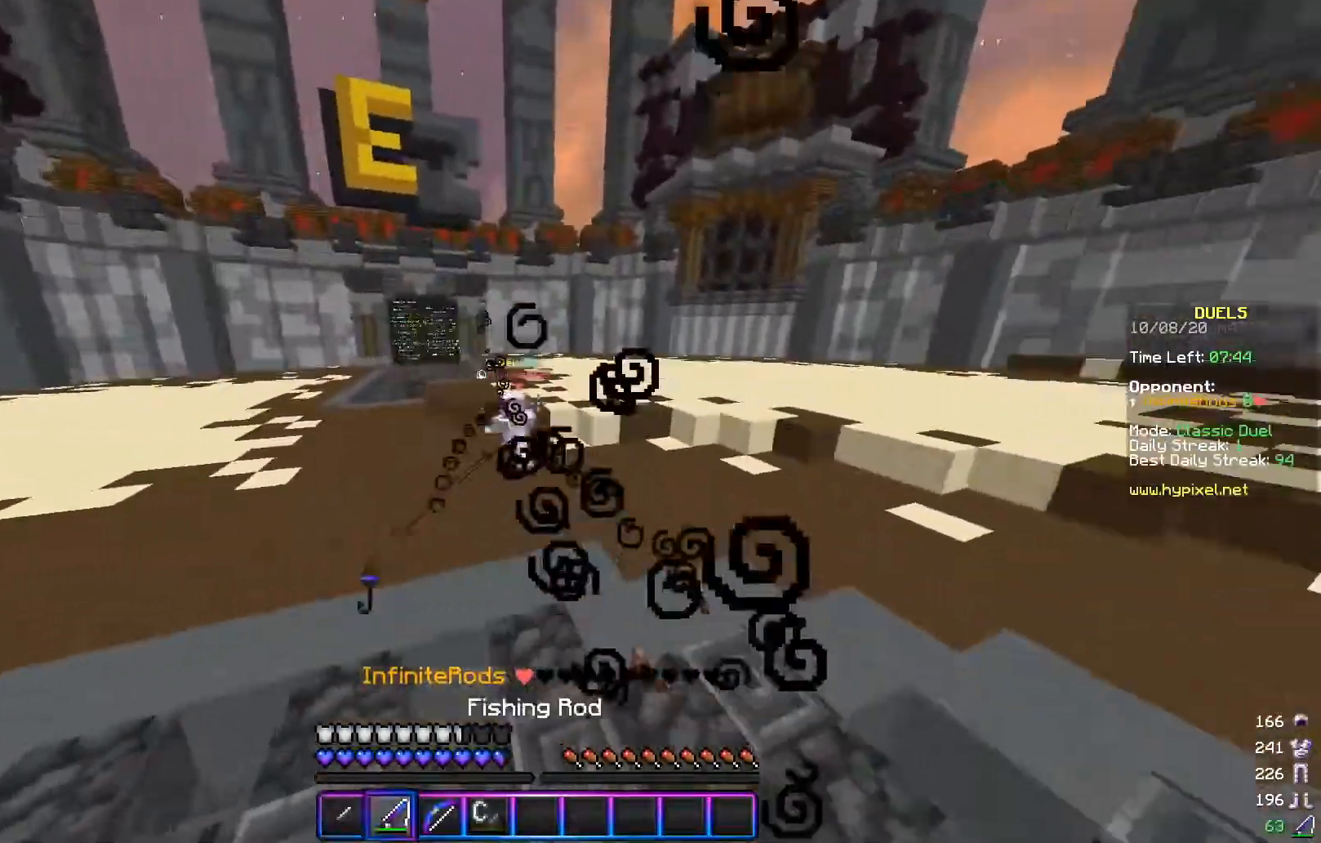
{"keys": ["a", "w"], "mouse": ["right"], "events": [[117, "mouse_right", "down"], [201, "w", "down"], [251, "mouse_right", "up"], [417, "mouse_right", "down"]]}
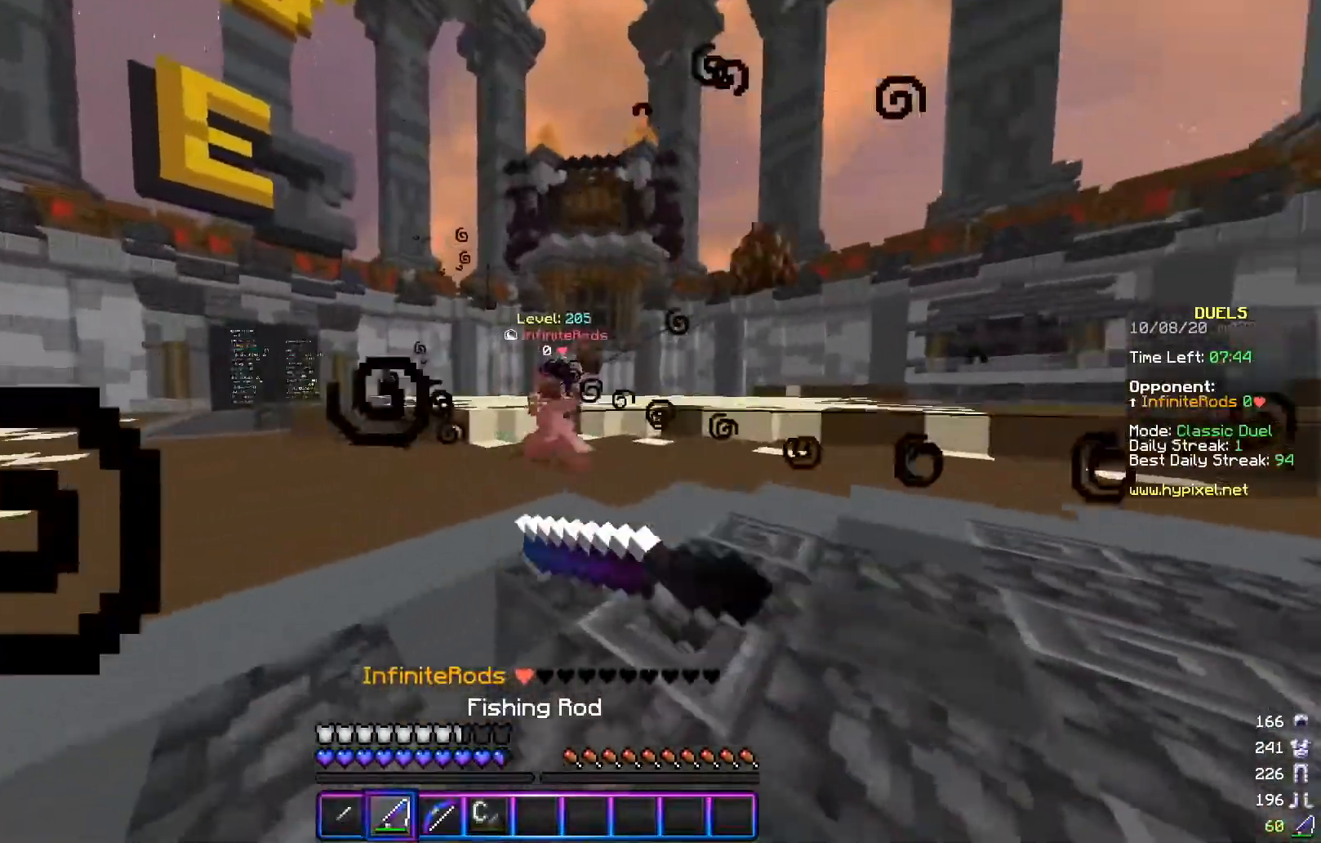
{"keys": ["d", "w"], "mouse": ["left"], "events": [[67, "mouse_right", "up"], [100, "a", "up"], [100, "d", "down"], [217, "mouse_right", "down"], [350, "mouse_right", "up"], [467, "mouse_left", "down"]]}
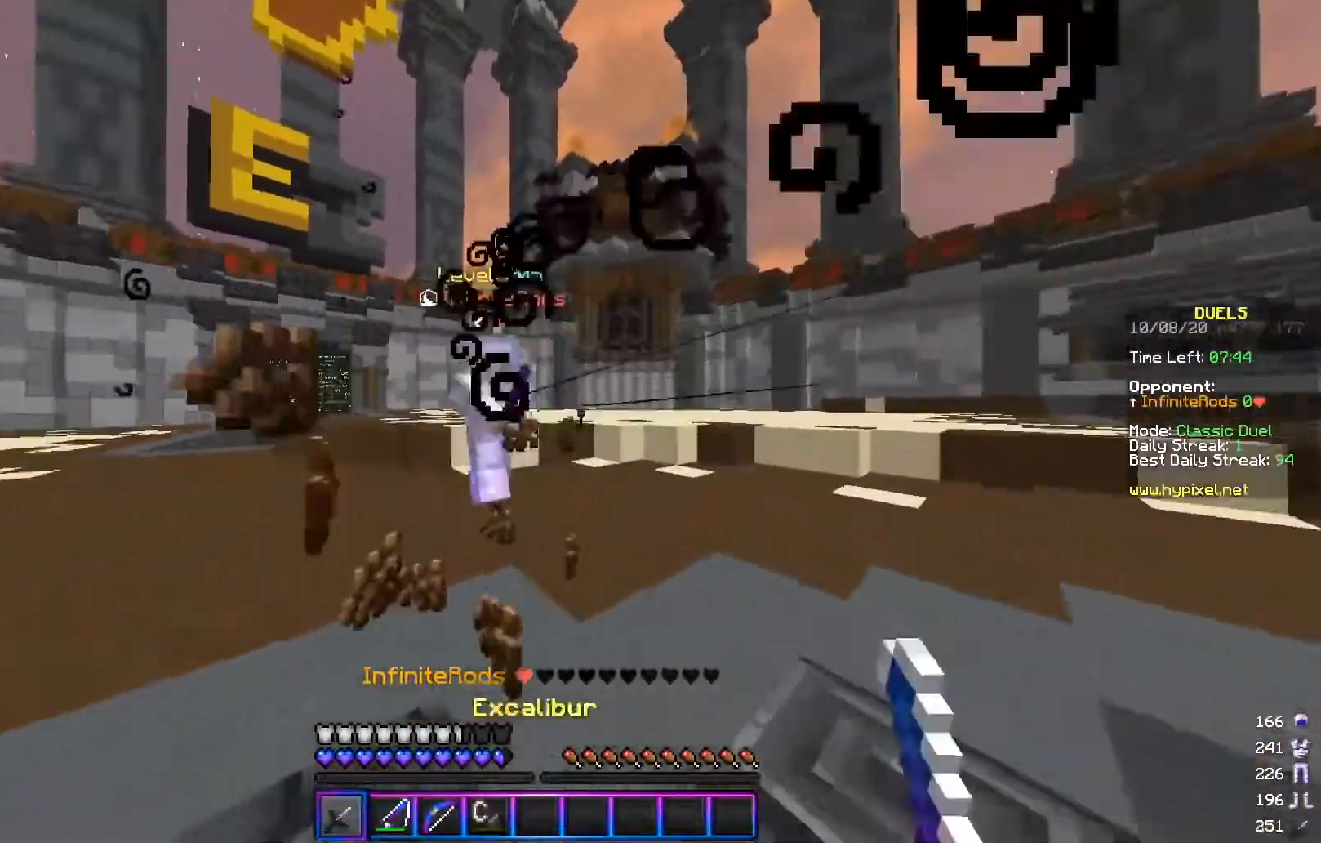
{"keys": ["a", "w"], "mouse": ["left"], "events": [[151, "mouse_left", "up"], [217, "mouse_left", "down"], [367, "a", "down"], [367, "d", "up"]]}
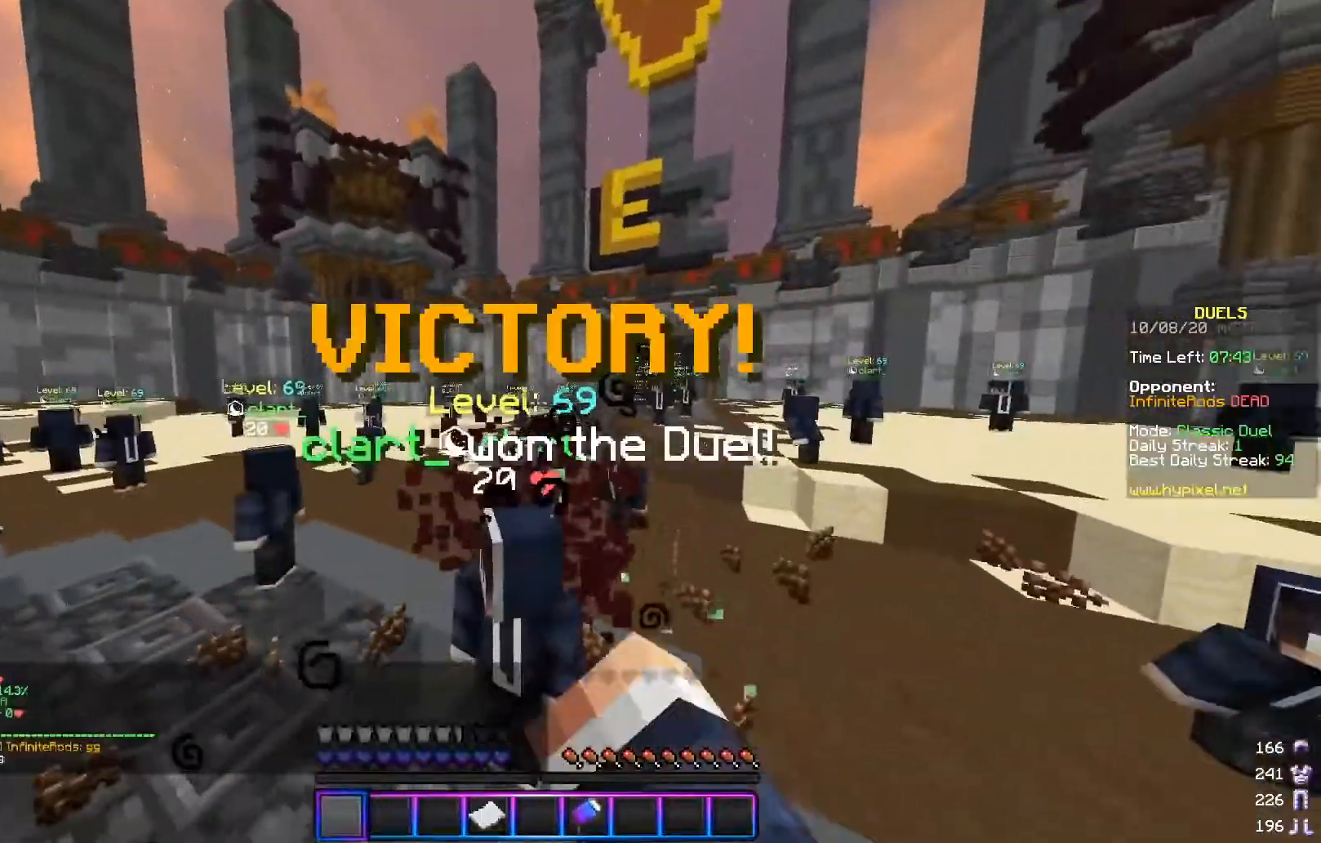
{"keys": [], "mouse": [], "events": [[17, "mouse_left", "up"], [167, "w", "up"], [400, "a", "up"]]}
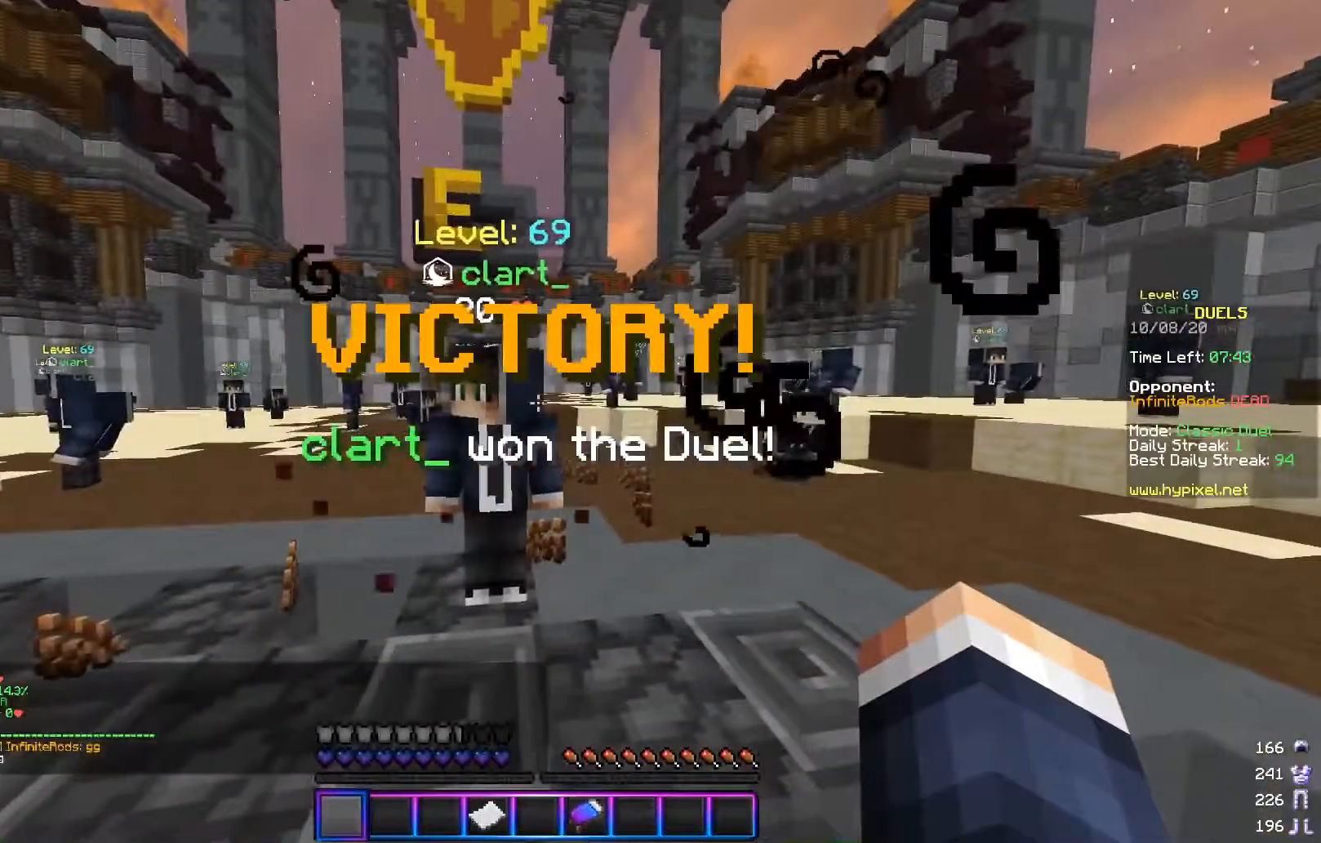
{"keys": [], "mouse": [], "events": []}
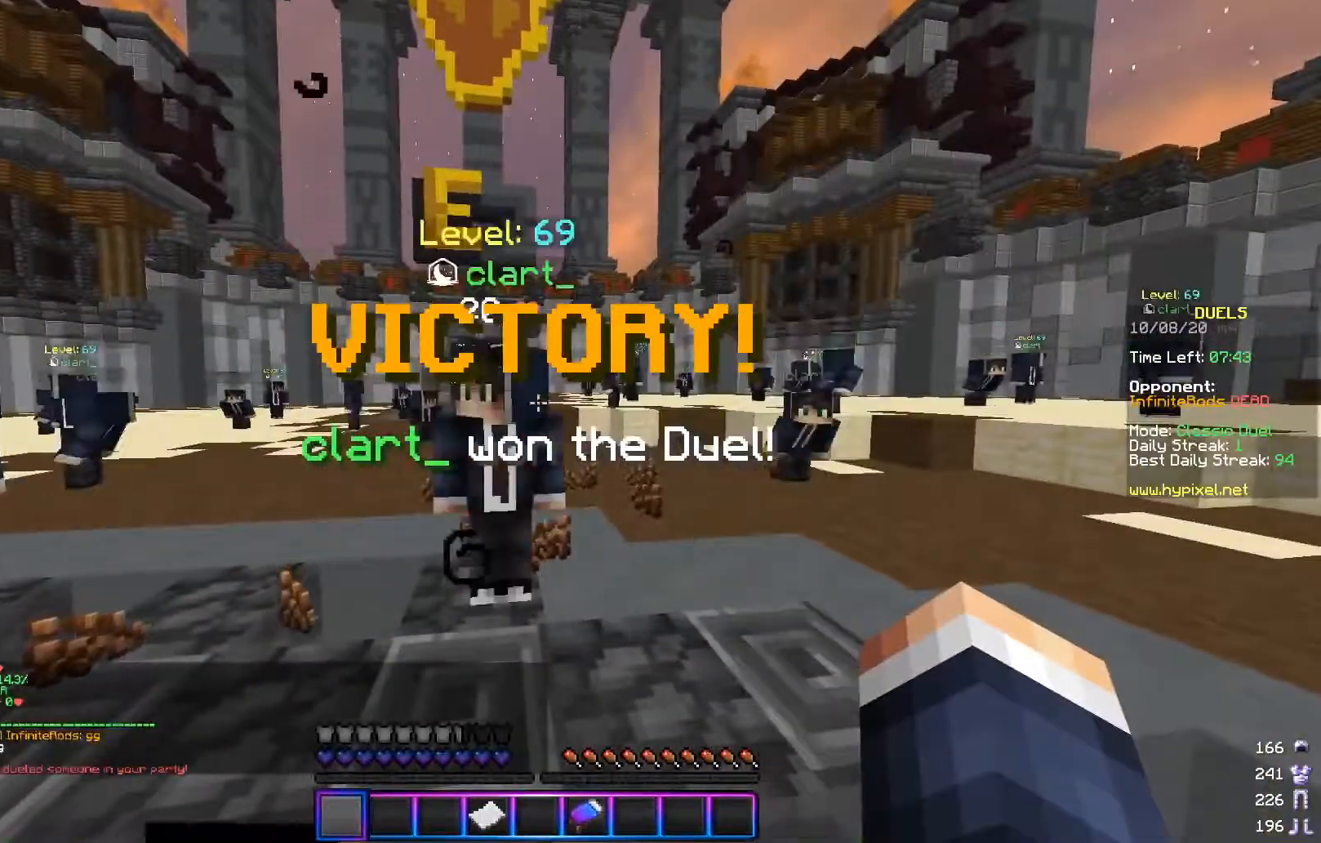
{"keys": ["s"], "mouse": [], "events": [[317, "s", "down"]]}
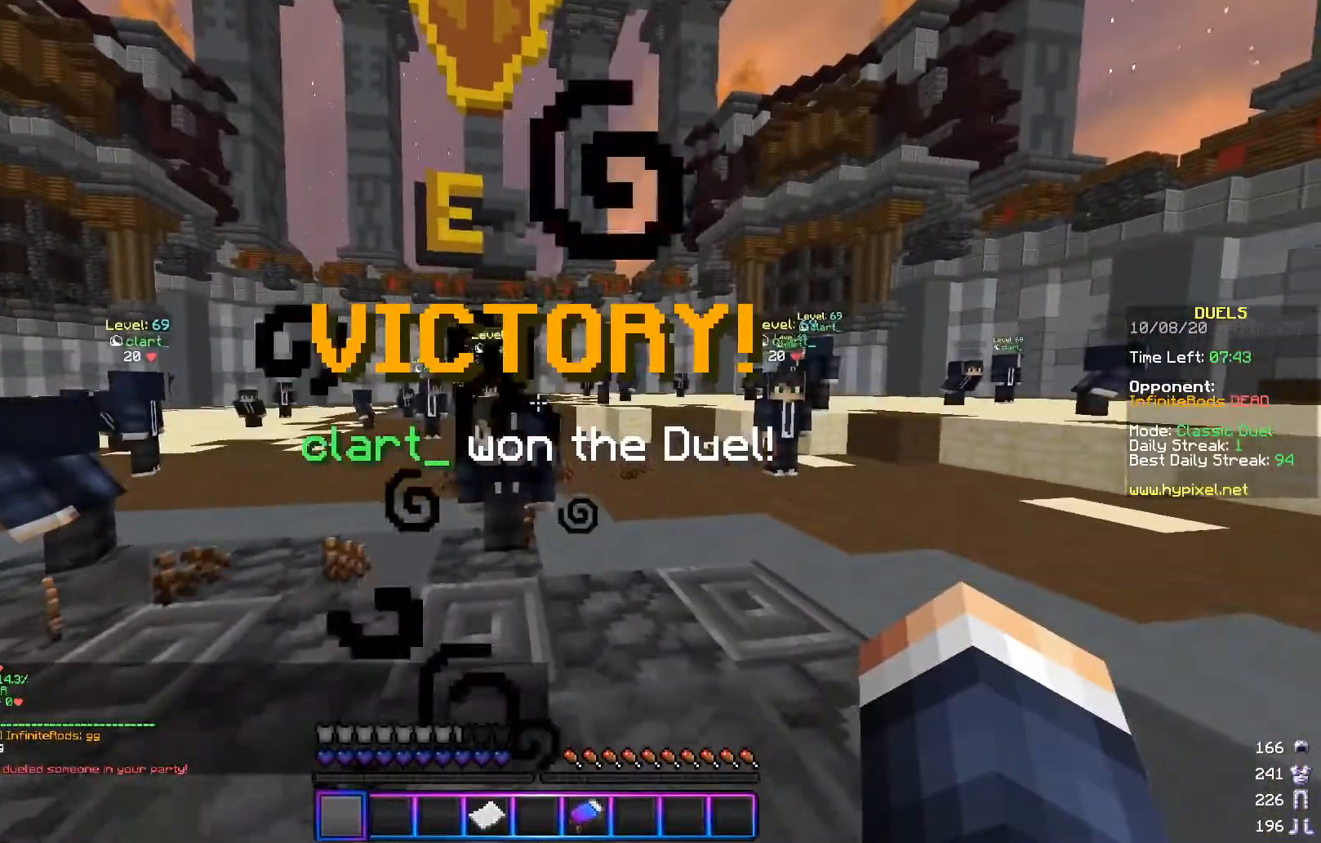
{"keys": [], "mouse": [], "events": [[17, "s", "up"]]}
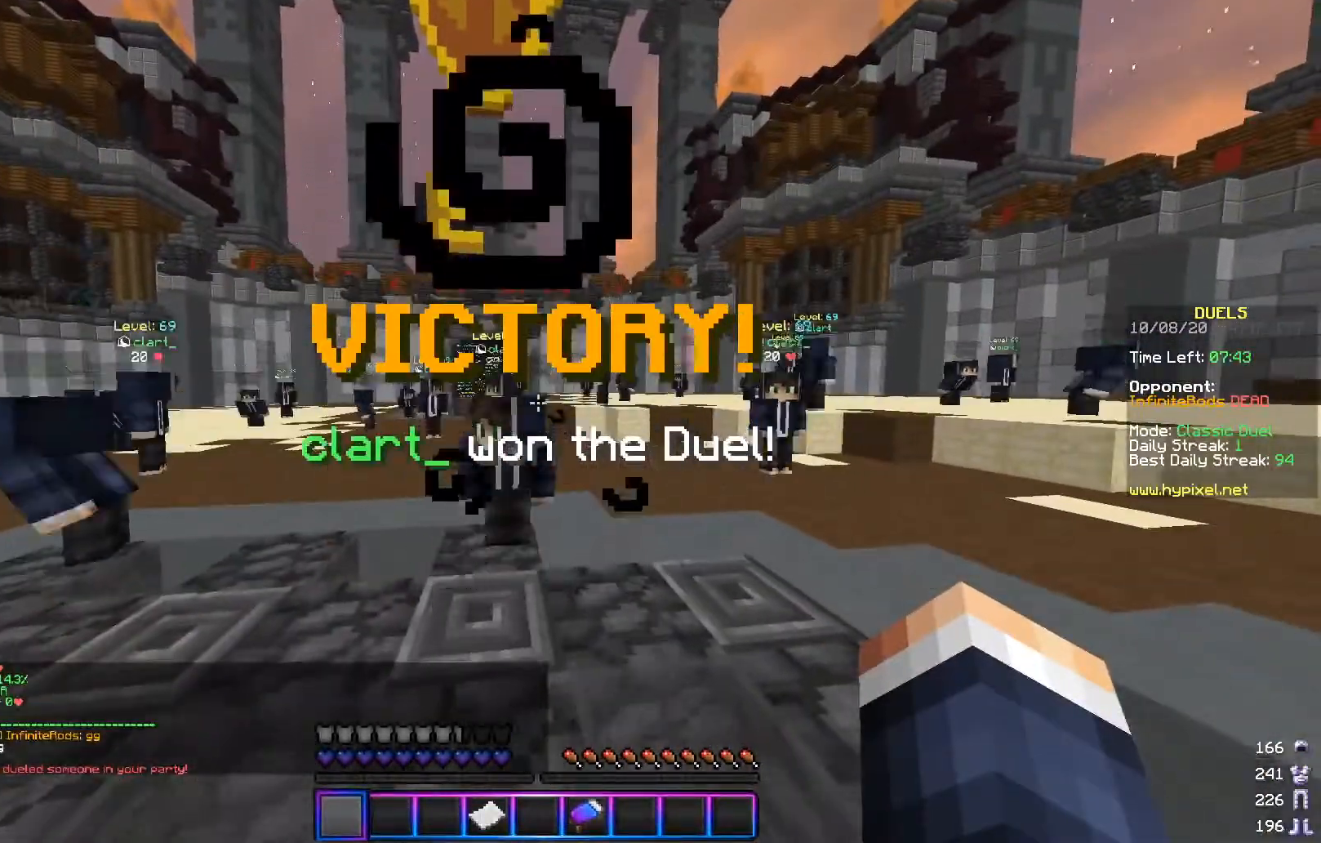
{"keys": [], "mouse": [], "events": []}
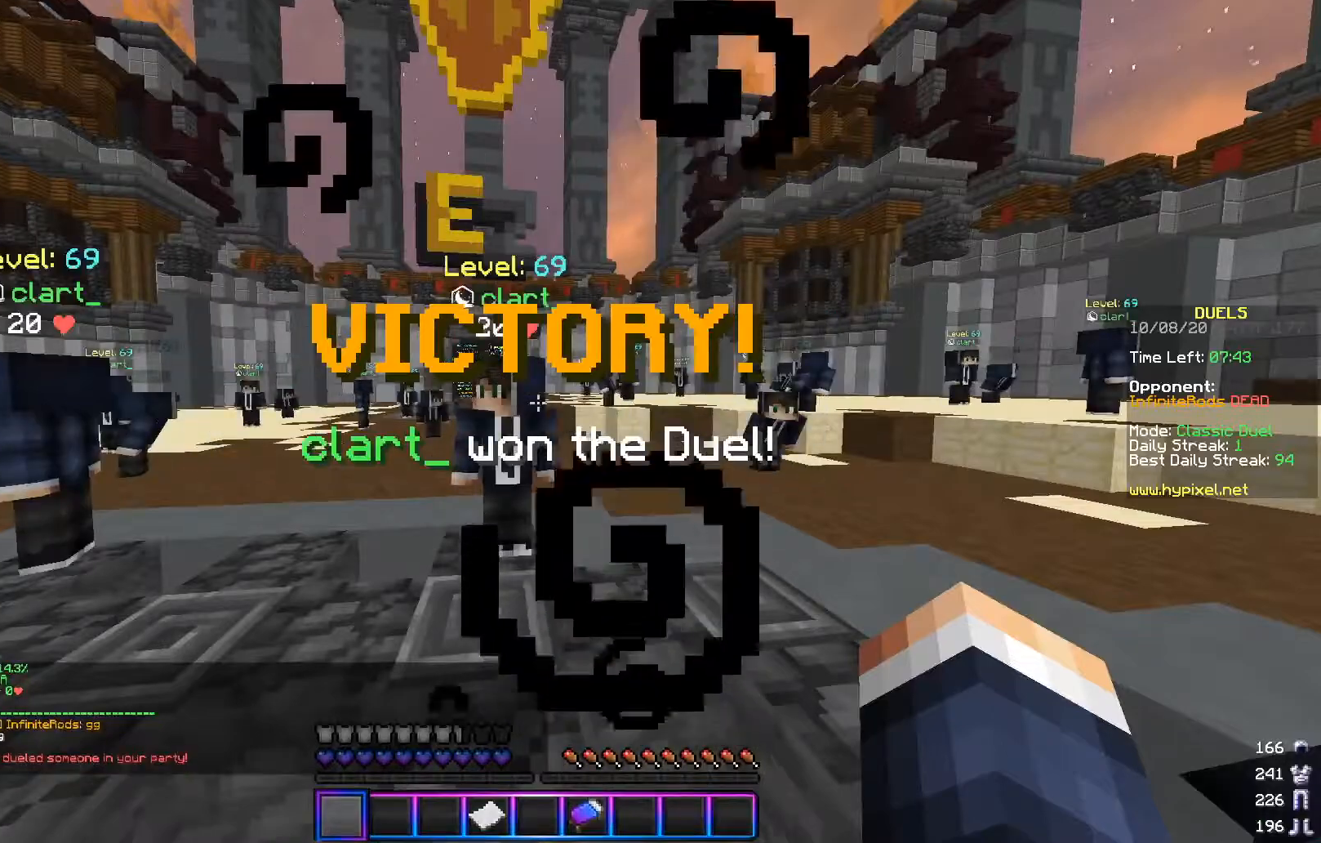
{"keys": [], "mouse": [], "events": []}
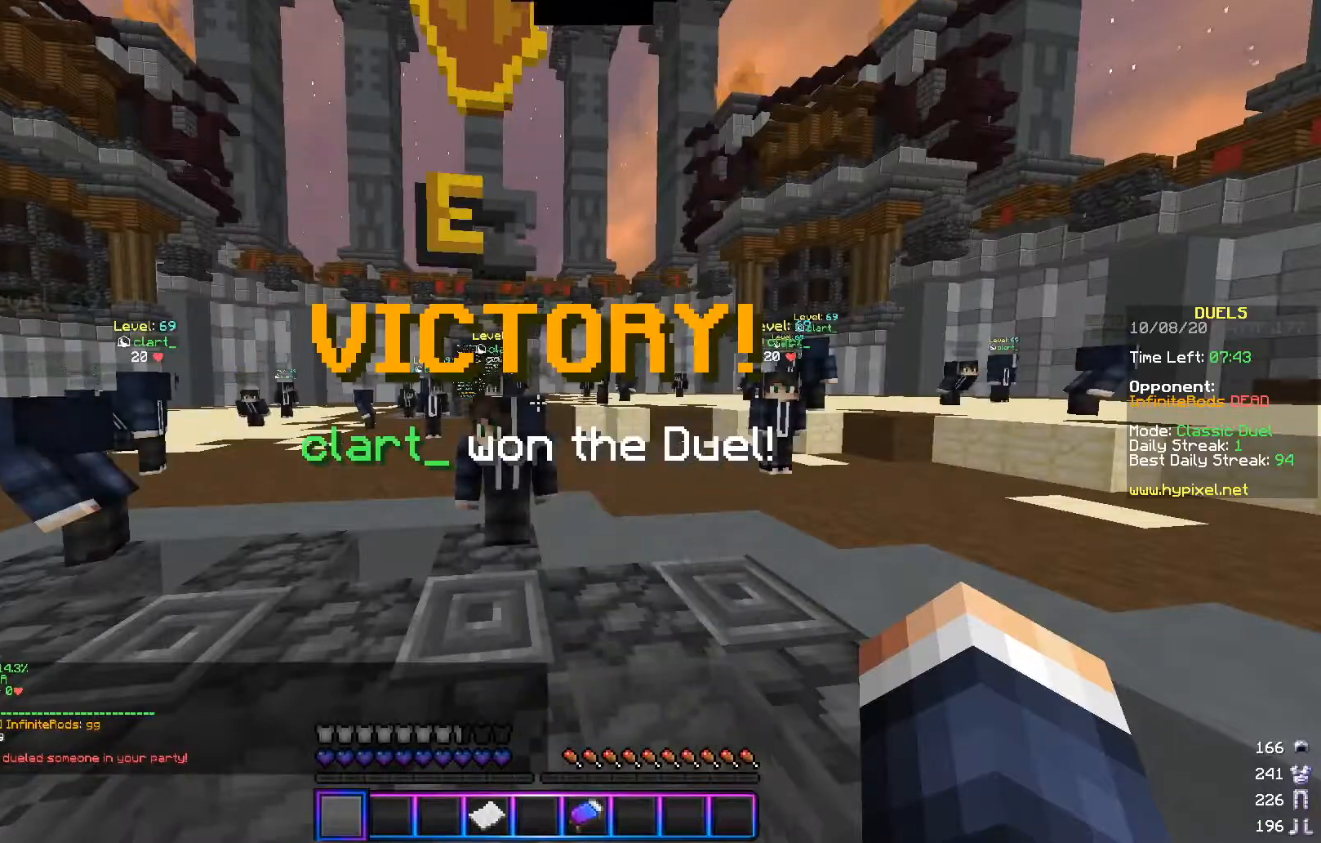
{"keys": [], "mouse": [], "events": []}
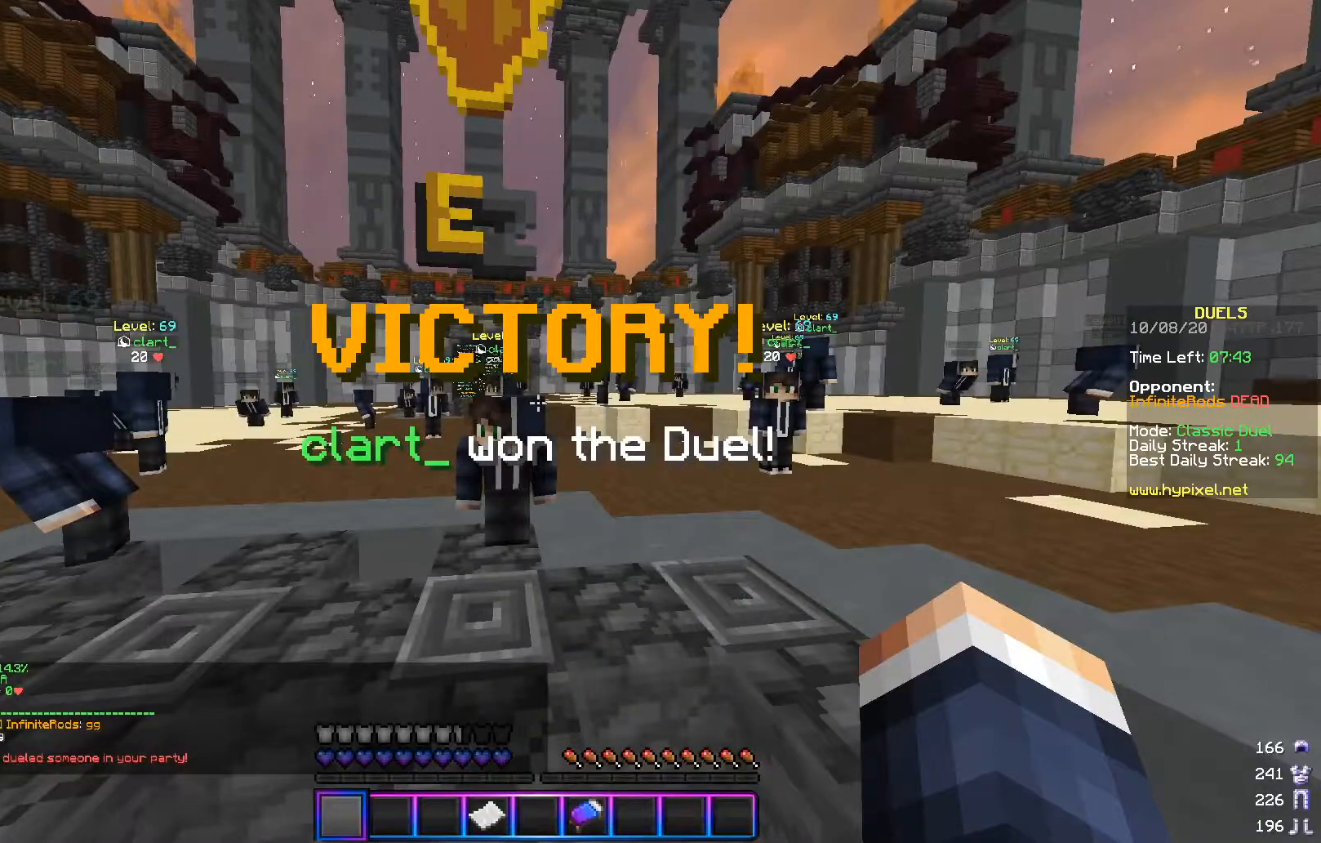
{"keys": [], "mouse": []}
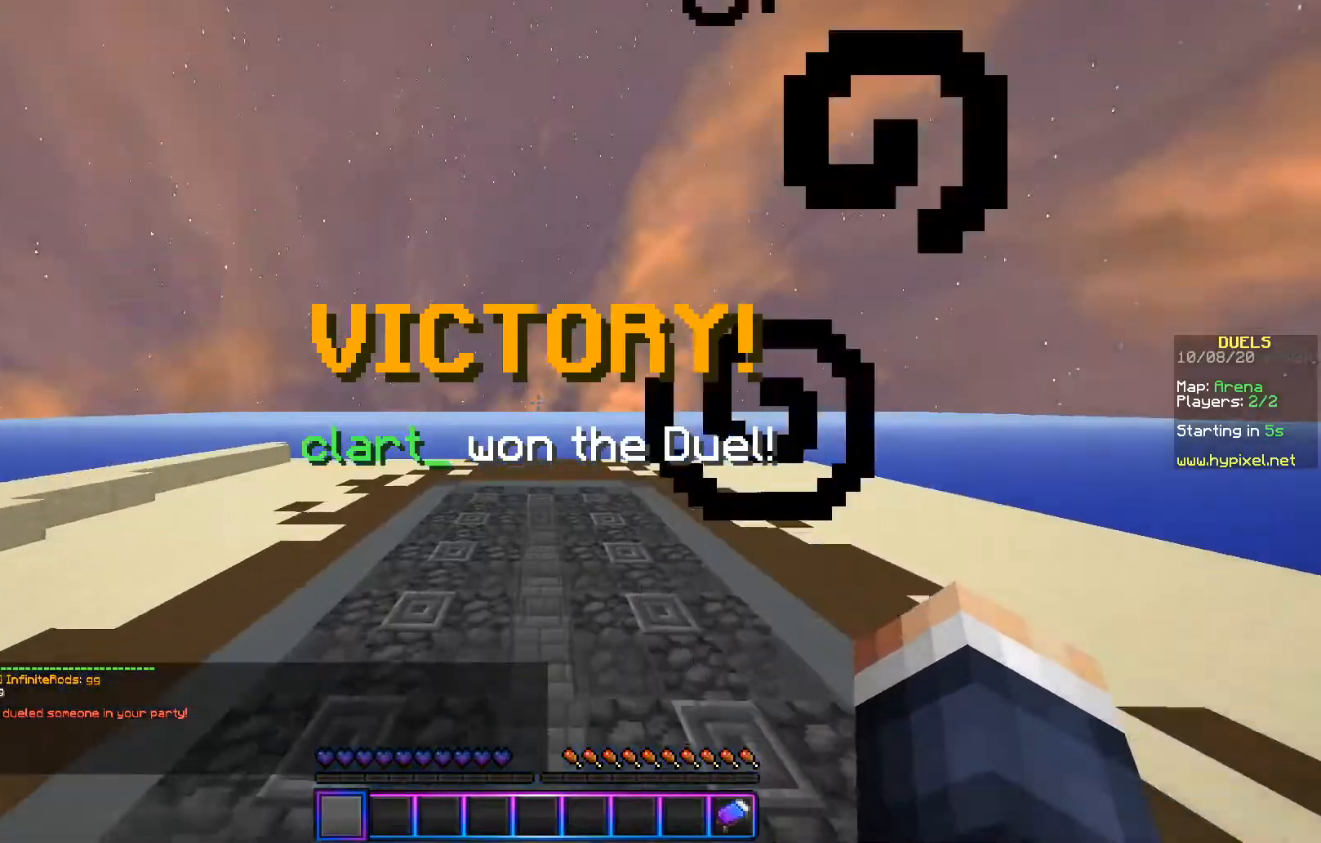
{"keys": [], "mouse": [], "events": []}
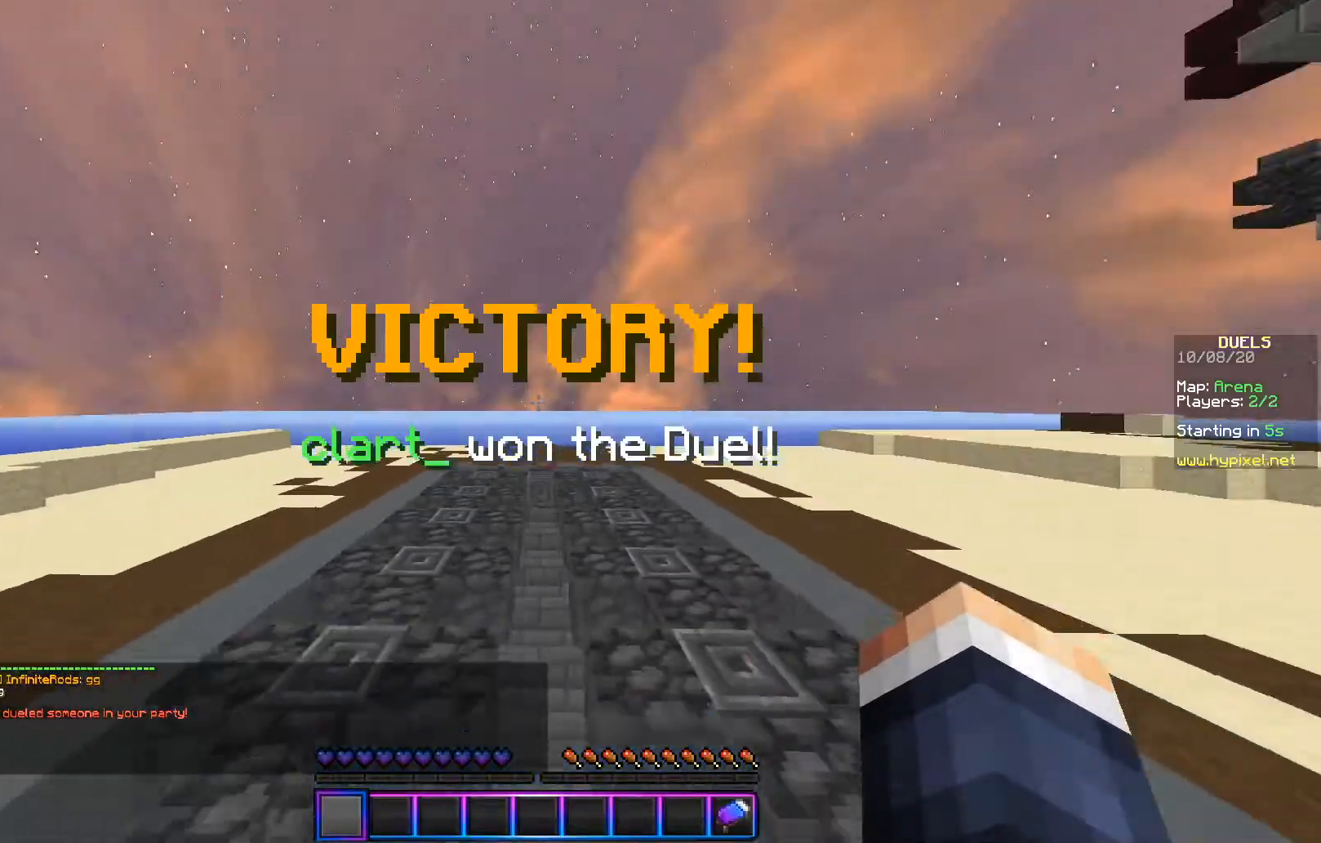
{"keys": ["w"], "mouse": [], "events": [[17, "w", "down"]]}
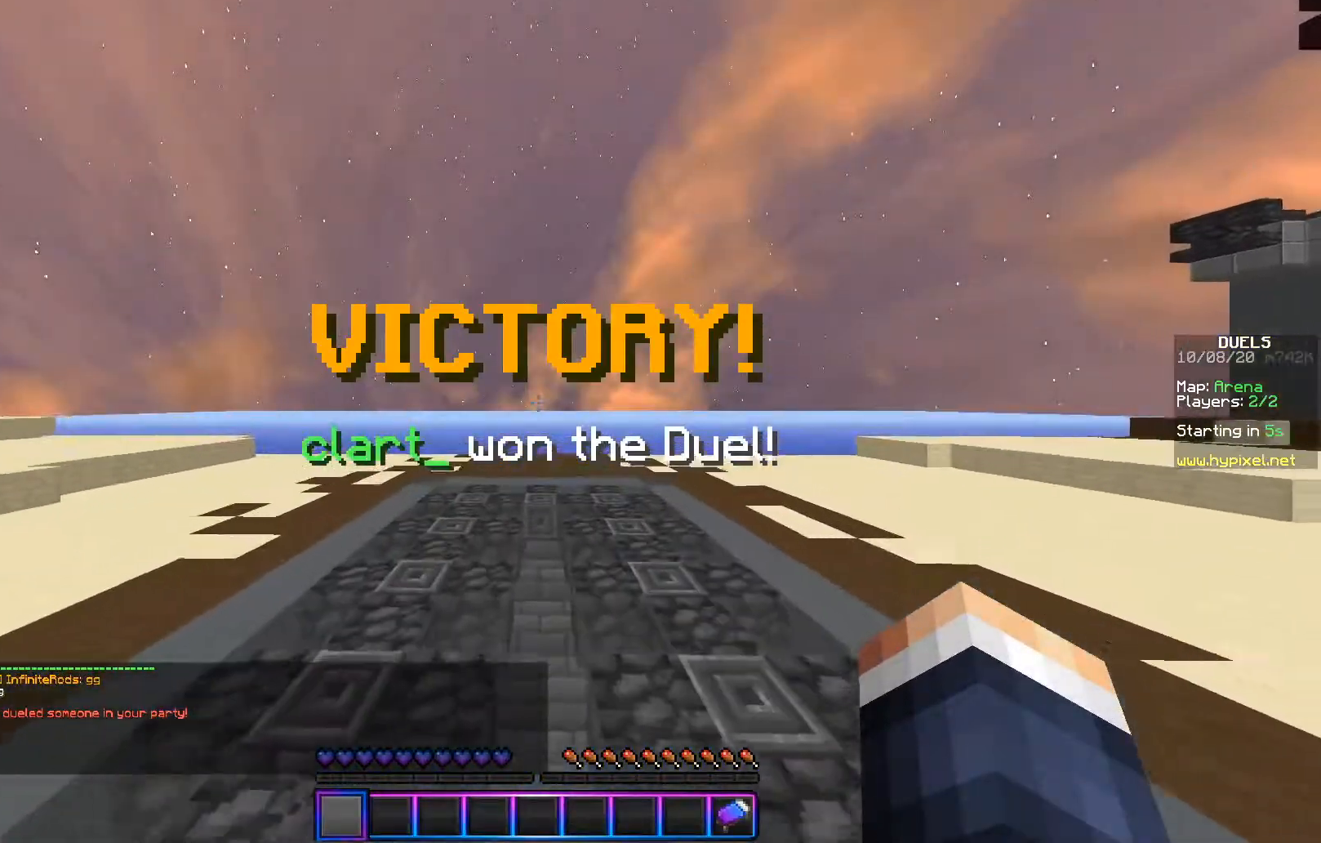
{"keys": ["w"], "mouse": [], "events": []}
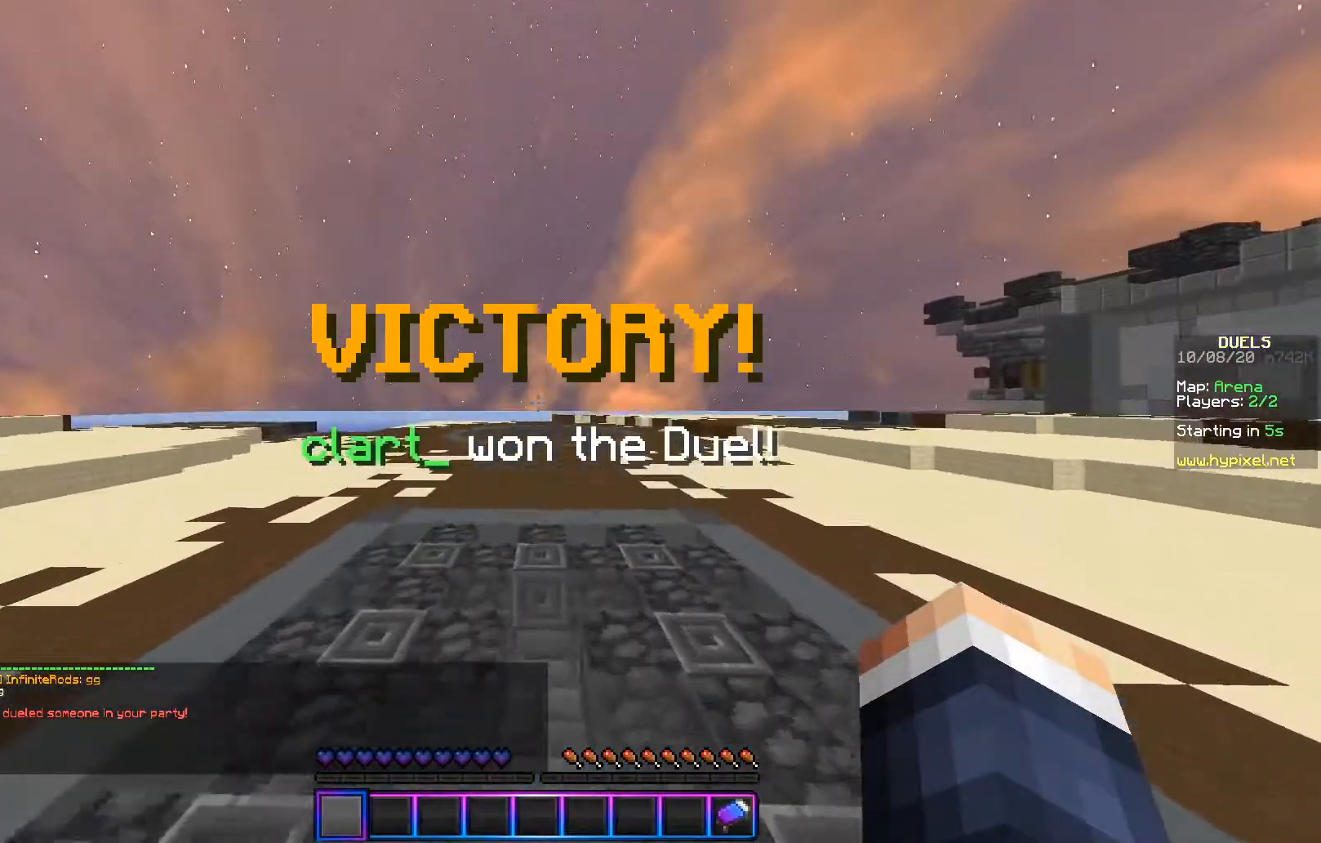
{"keys": ["w"], "mouse": [], "events": []}
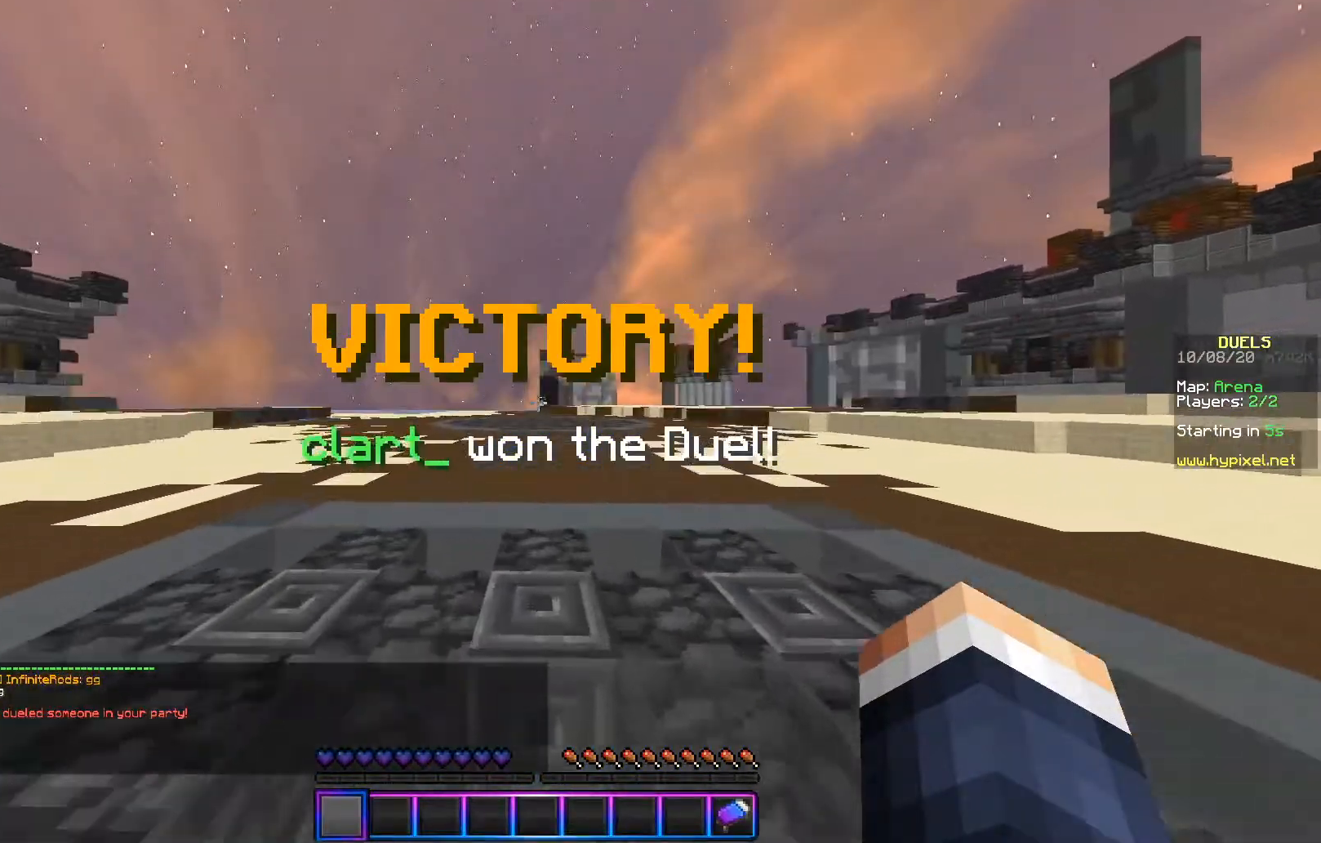
{"keys": ["d"], "mouse": [], "events": [[67, "a", "down"], [350, "w", "up"], [367, "d", "down"], [400, "a", "up"]]}
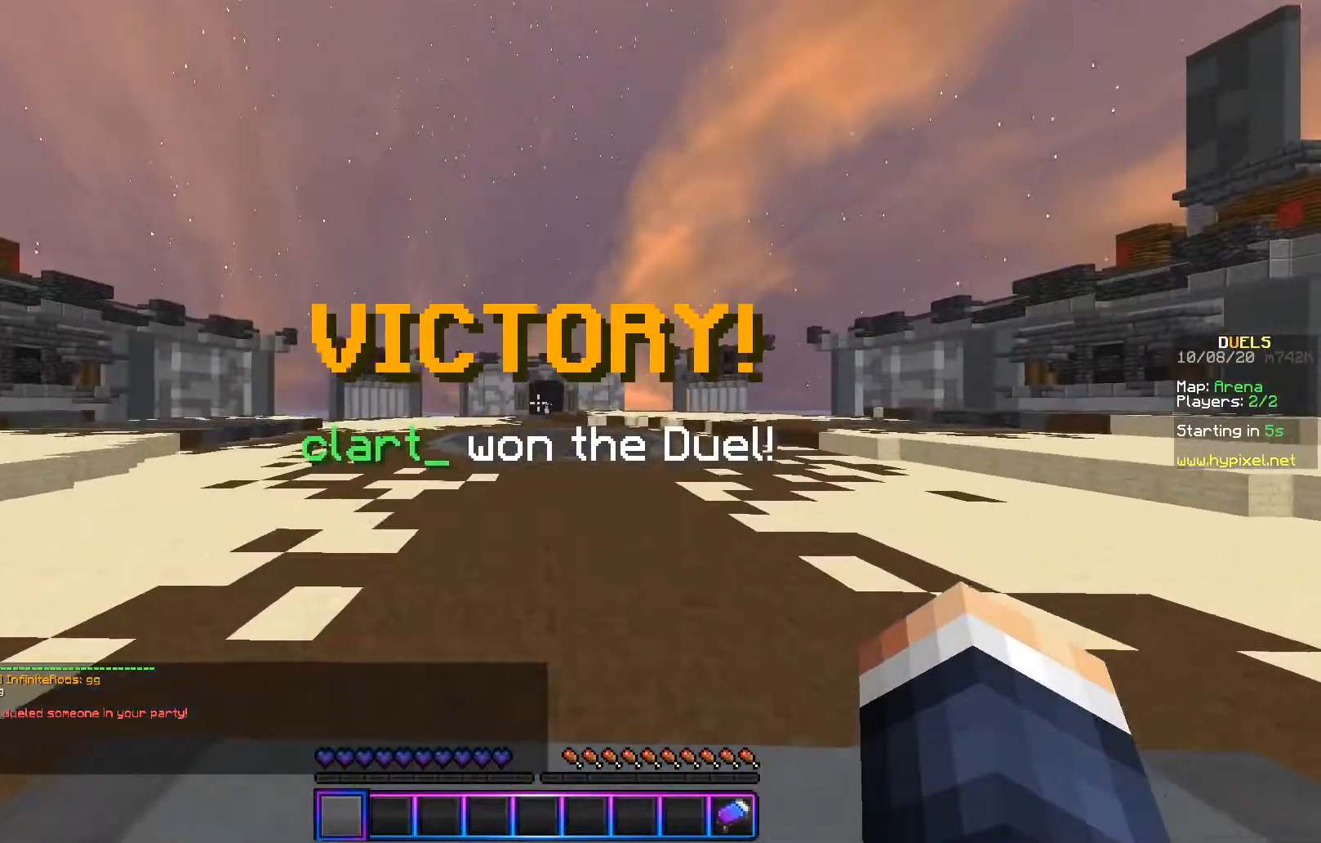
{"keys": ["a"], "mouse": [], "events": [[117, "w", "down"], [151, "d", "up"], [167, "a", "down"], [501, "w", "up"]]}
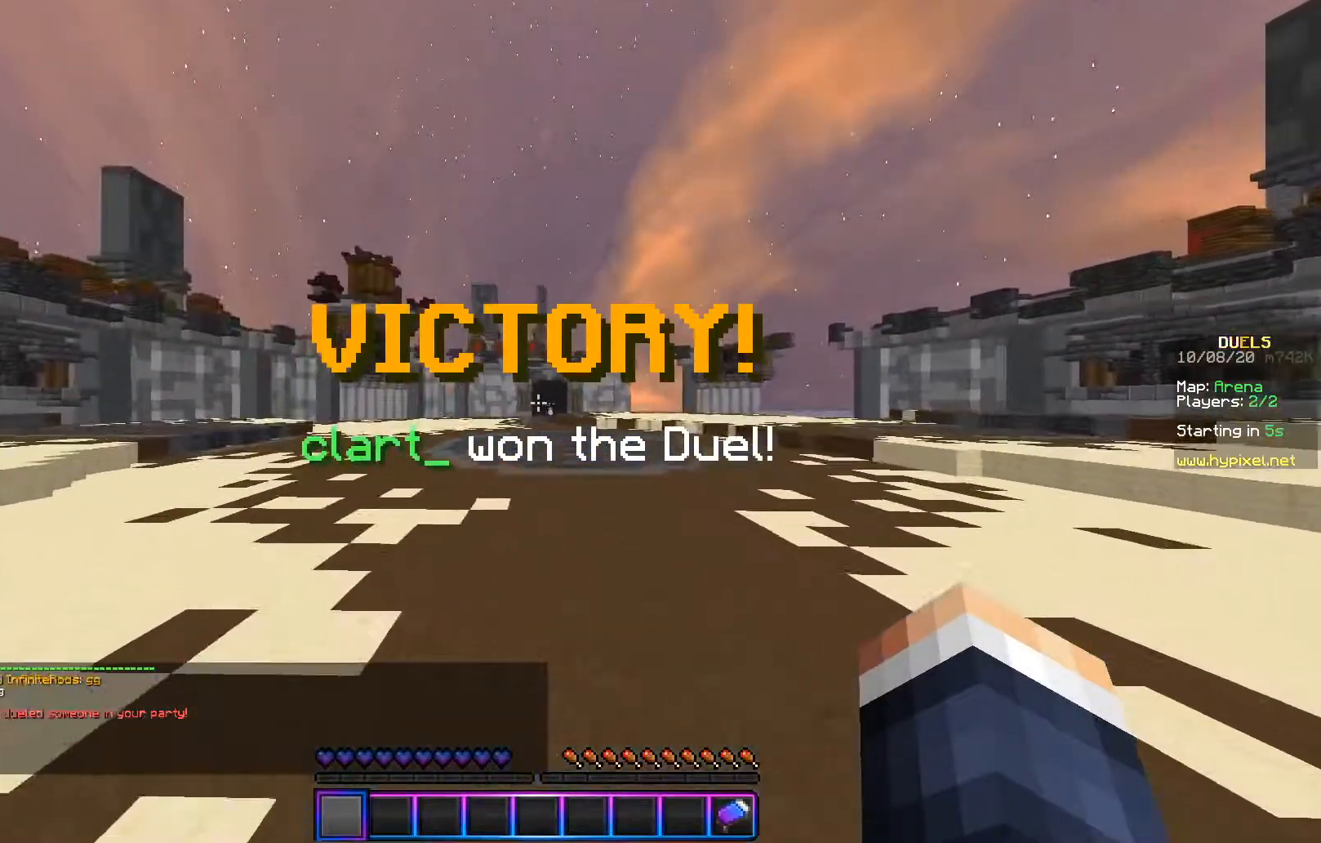
{"keys": ["a", "w"], "mouse": [], "events": [[267, "w", "down"]]}
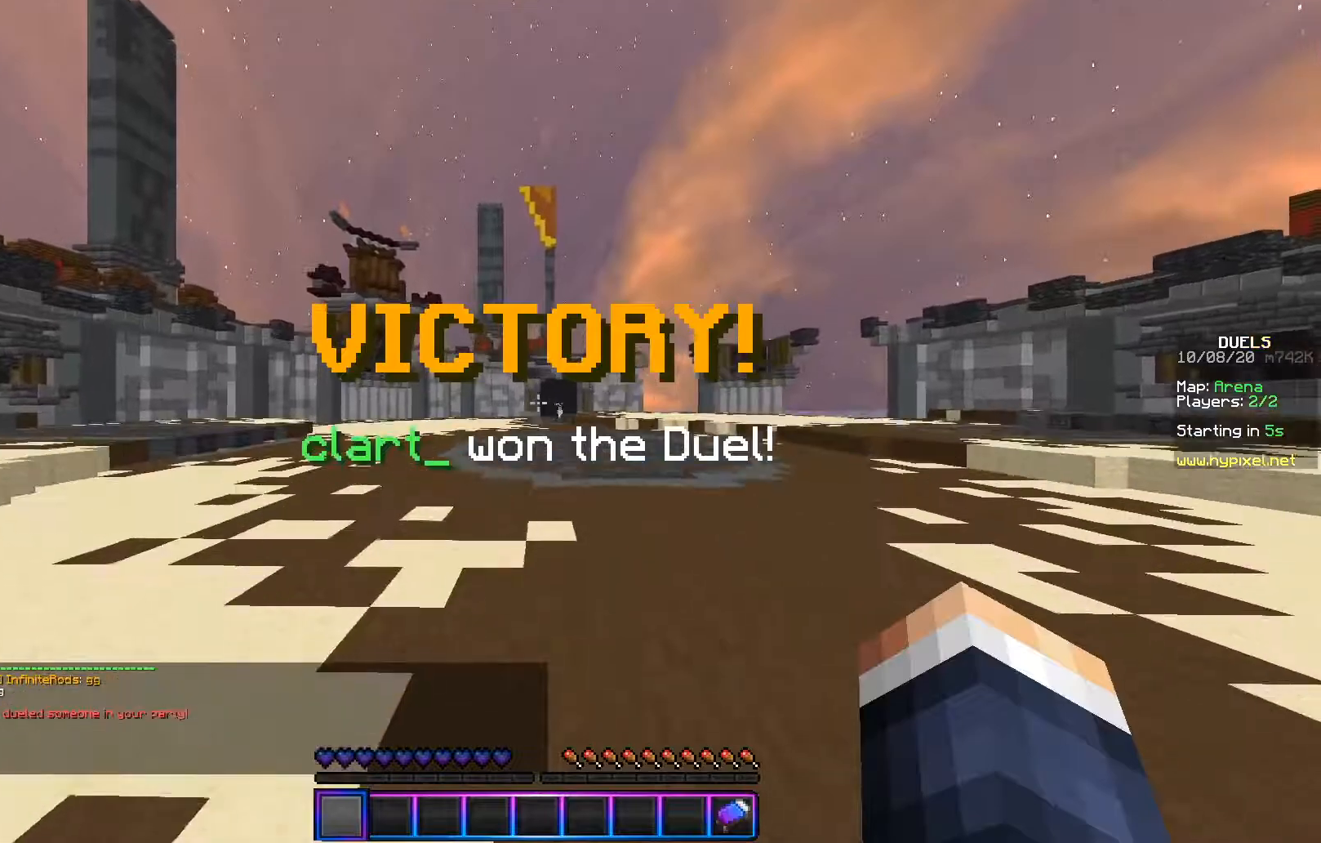
{"keys": ["w"], "mouse": [], "events": [[301, "a", "up"], [317, "d", "down"], [351, "a", "down"], [351, "d", "up"], [401, "a", "up"]]}